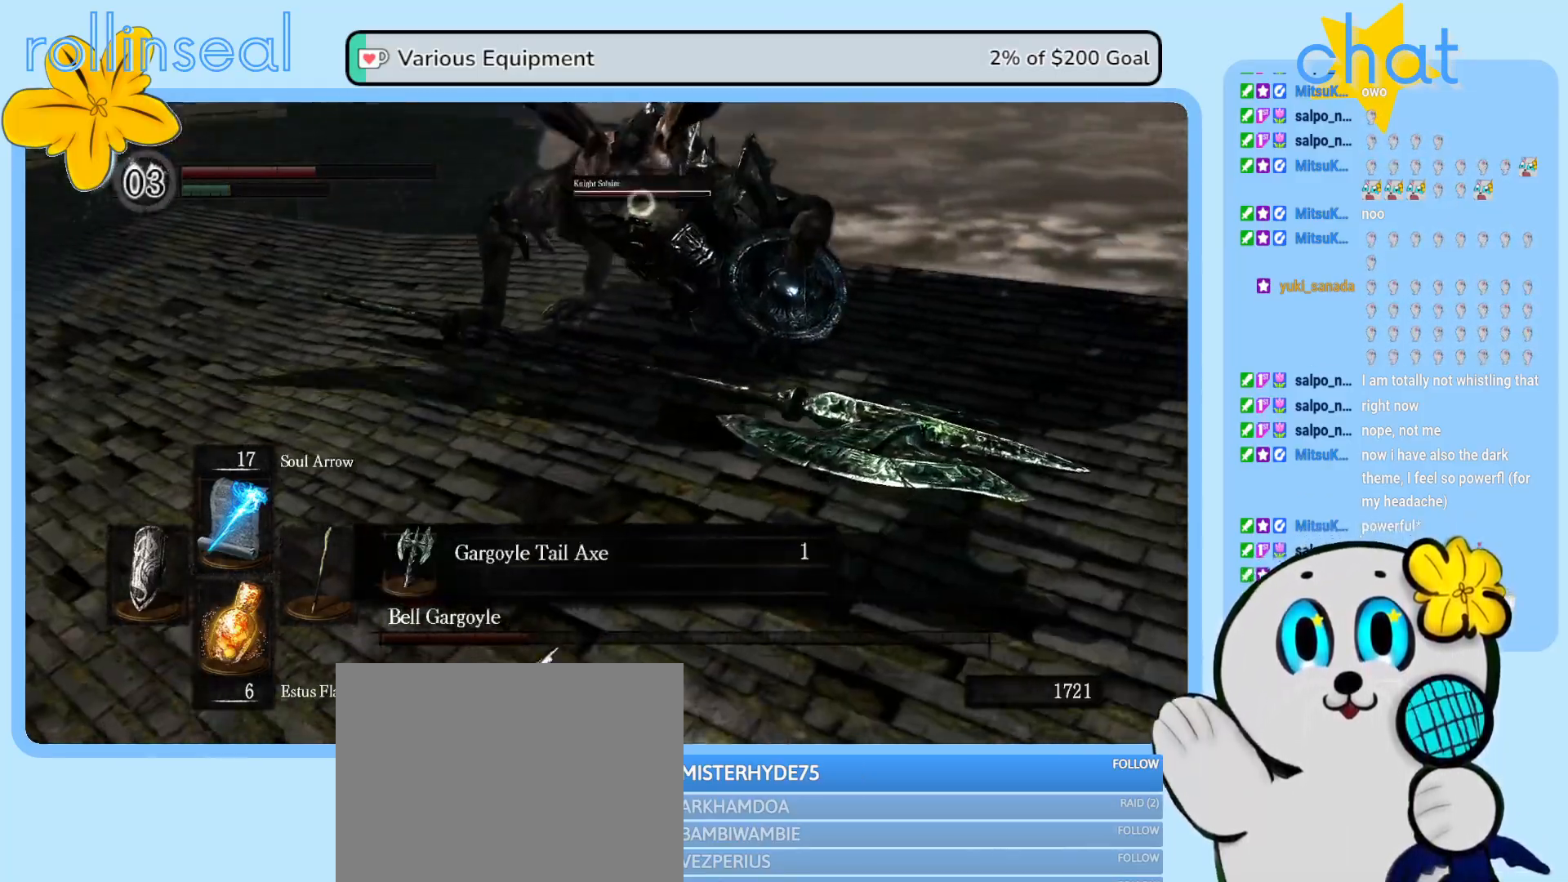
Gameplay with a controller (Xbox layout); each line is a JSON object with the inputs held at the frame after it. "events" lists button and stick changes between this image and that frame as [ms after this image, input, new state], when the widget could be followed in between. Not read: L3 R3.
{"buttons": [], "left_stick": "up-left", "right_stick": "center", "events": [[200, "left_stick", "up-left"]]}
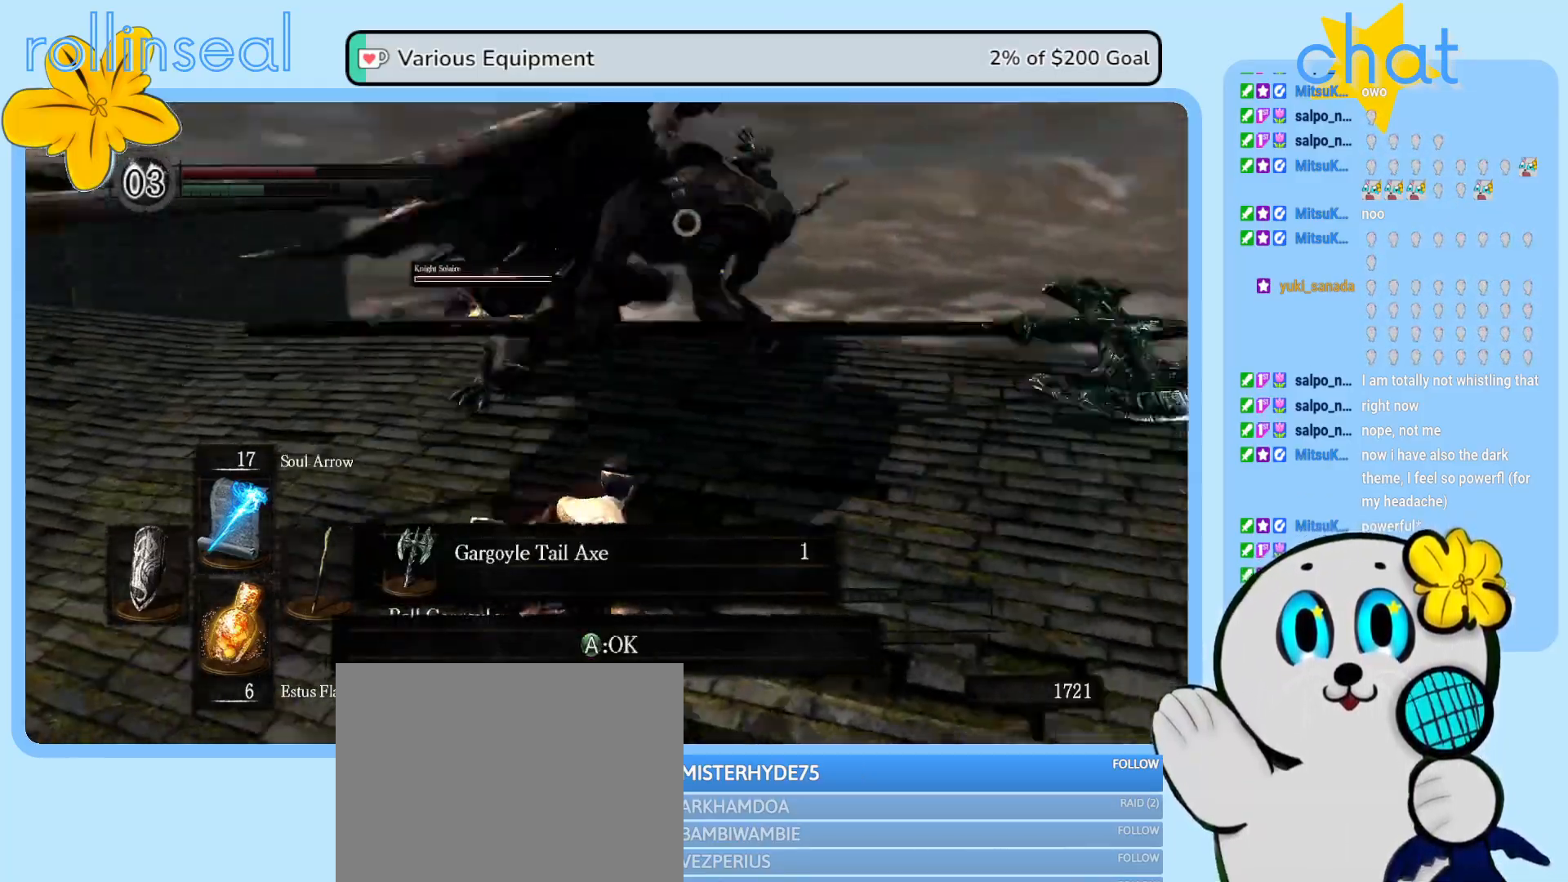
{"buttons": [], "left_stick": "left", "right_stick": "center", "events": [[100, "A", "down"], [183, "left_stick", "left"], [200, "A", "up"]]}
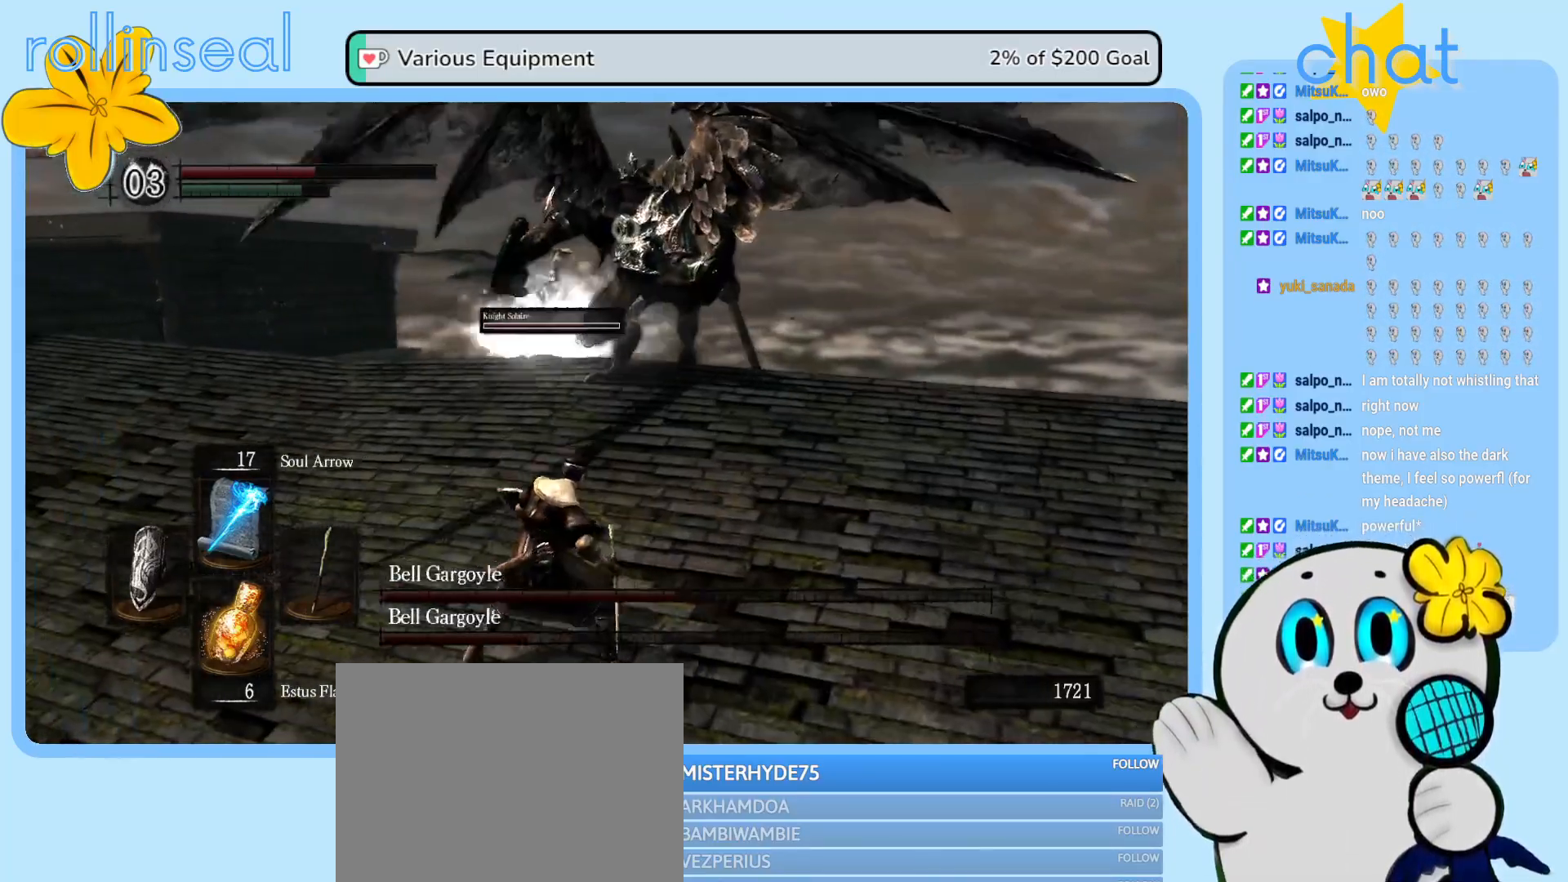
{"buttons": [], "left_stick": "left", "right_stick": "center", "events": []}
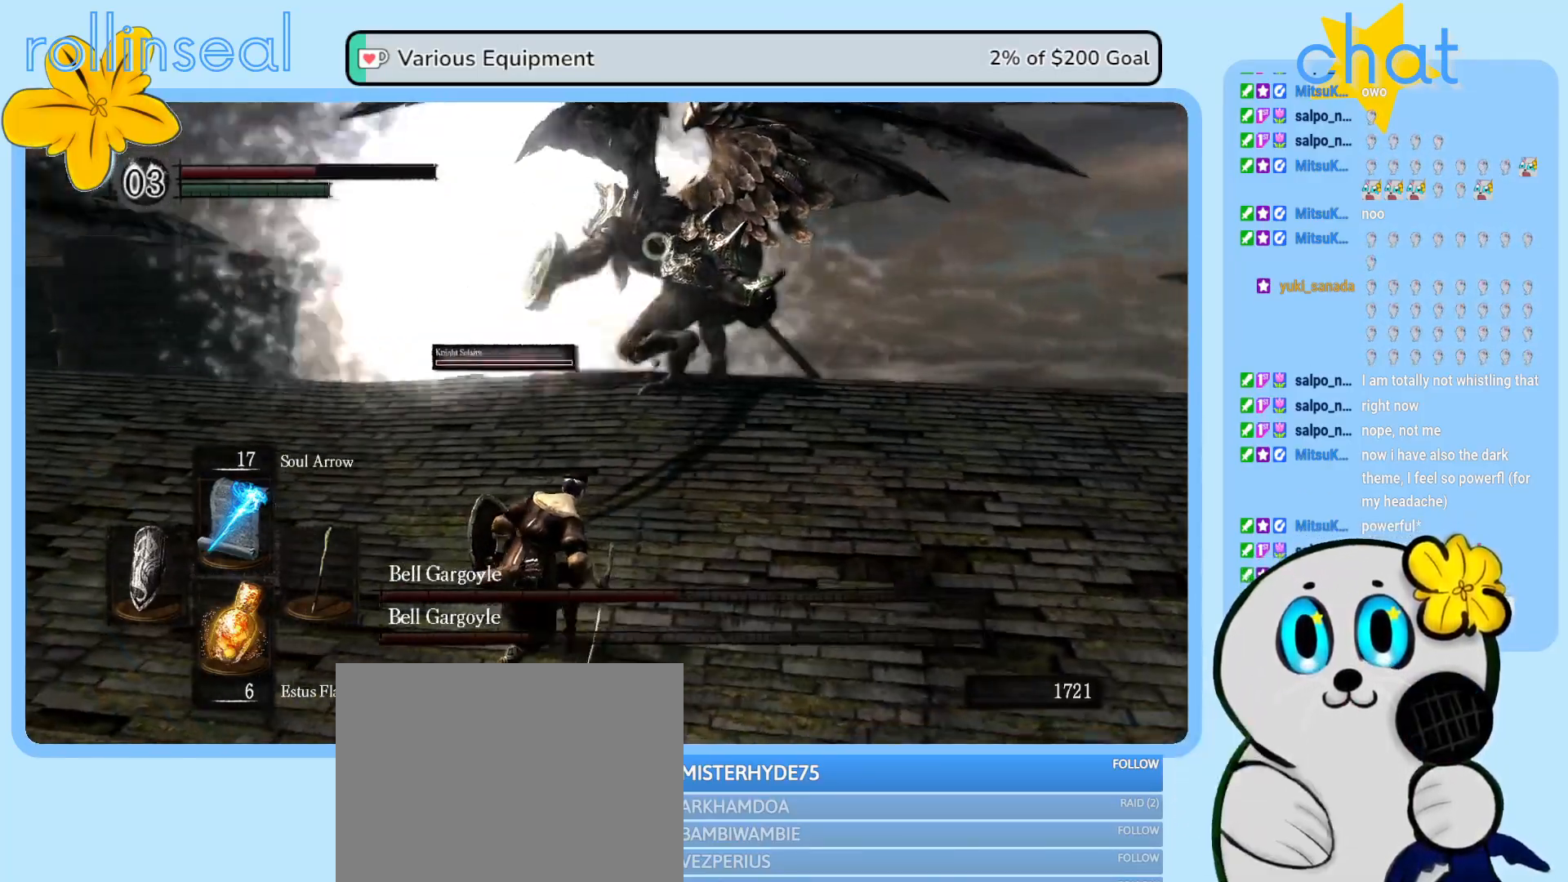
{"buttons": [], "left_stick": "left", "right_stick": "center", "events": []}
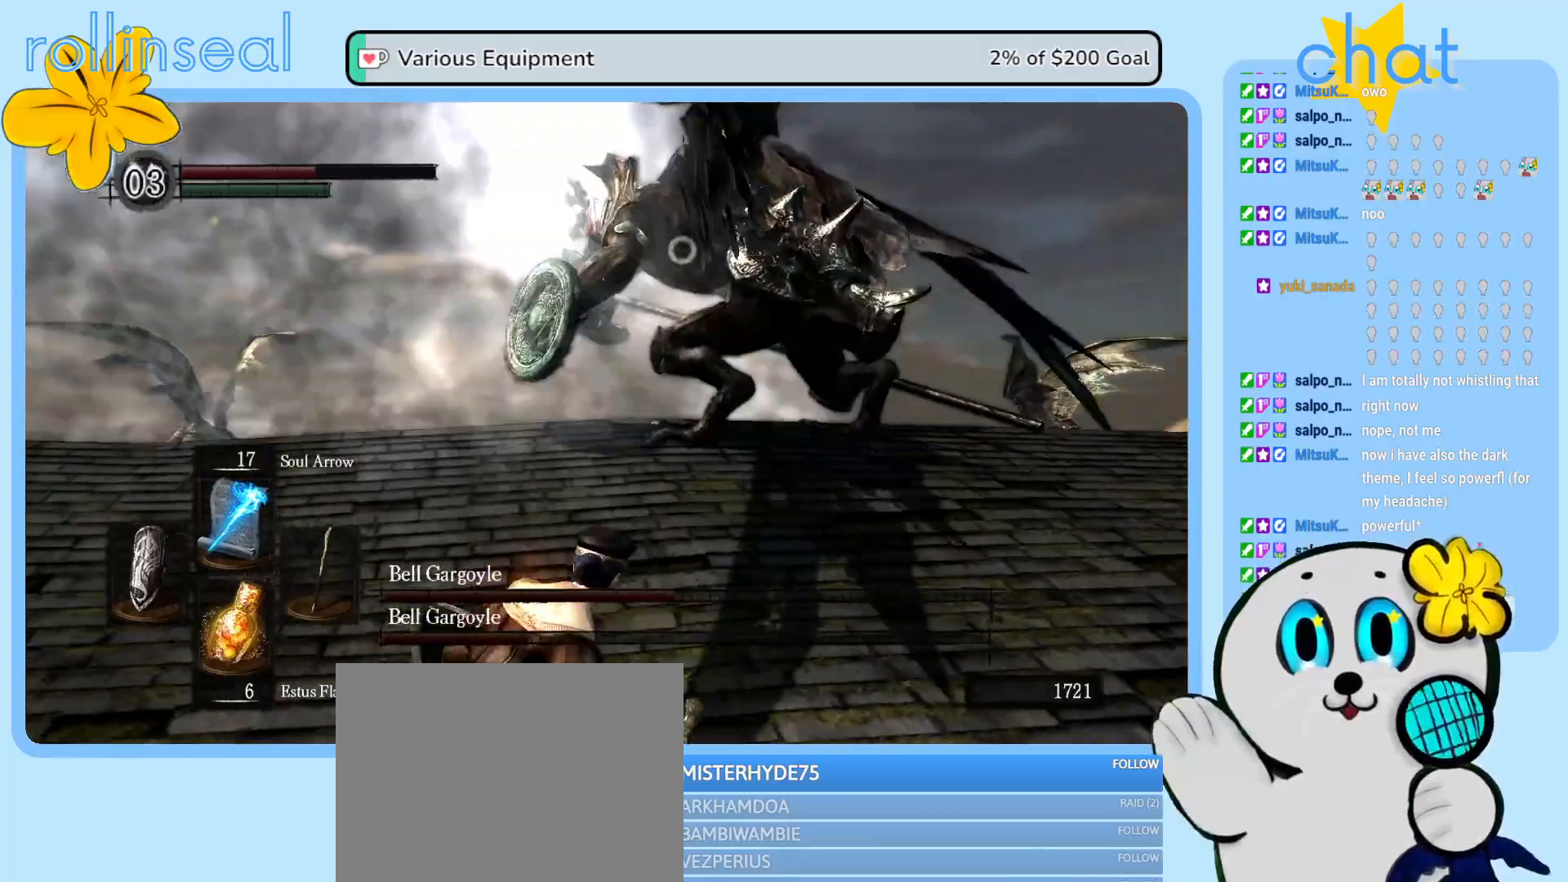
{"buttons": [], "left_stick": "left", "right_stick": "center", "events": []}
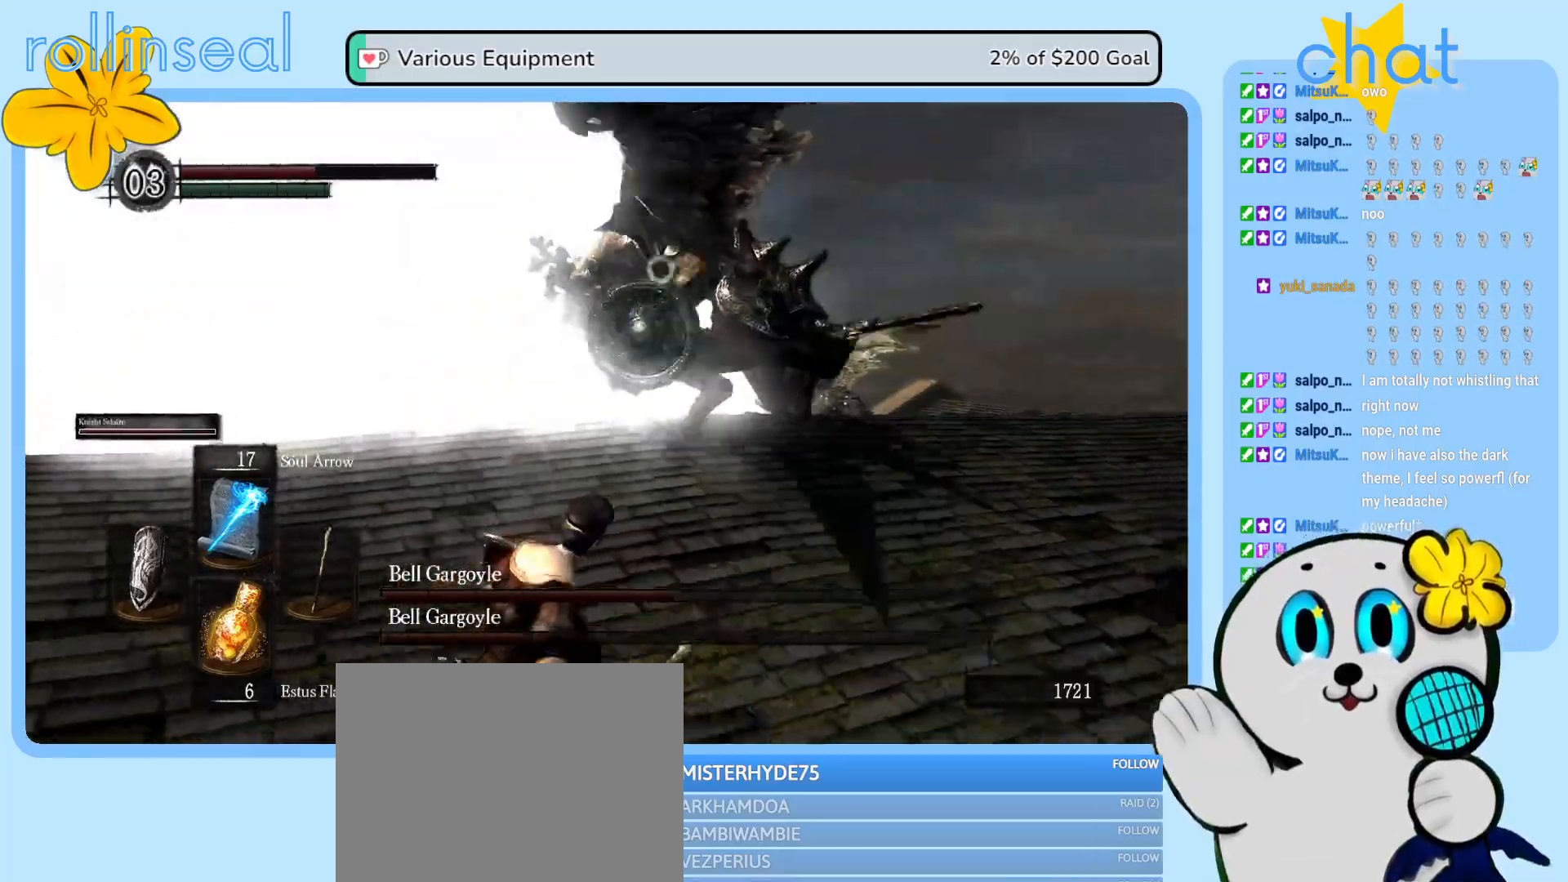
{"buttons": [], "left_stick": "center", "right_stick": "center", "events": [[83, "R1", "down"], [200, "R1", "up"], [300, "left_stick", "center"]]}
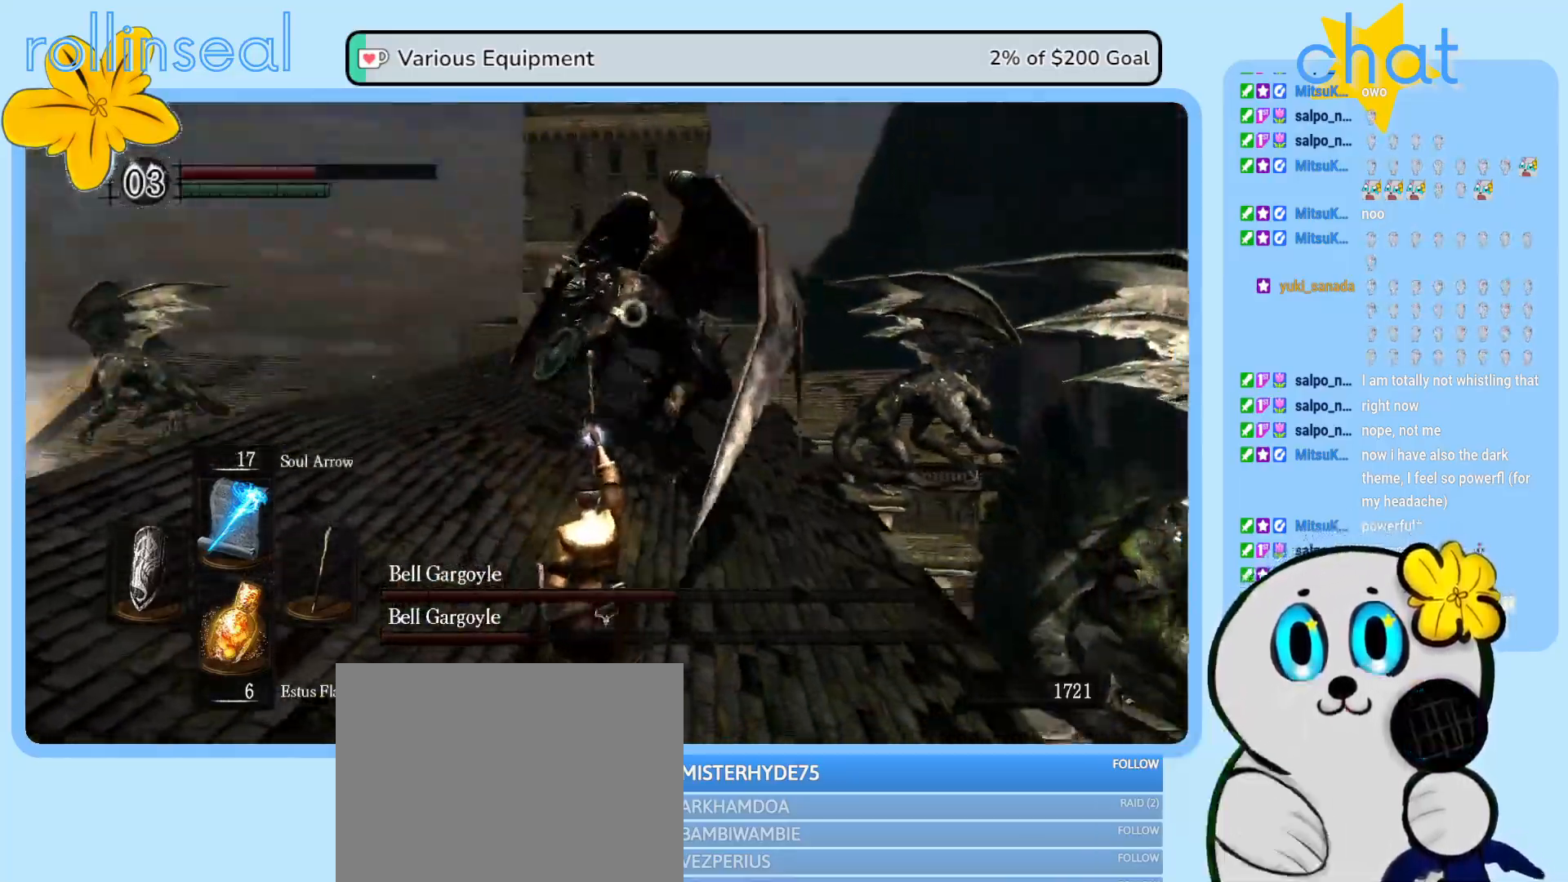
{"buttons": [], "left_stick": "center", "right_stick": "center", "events": []}
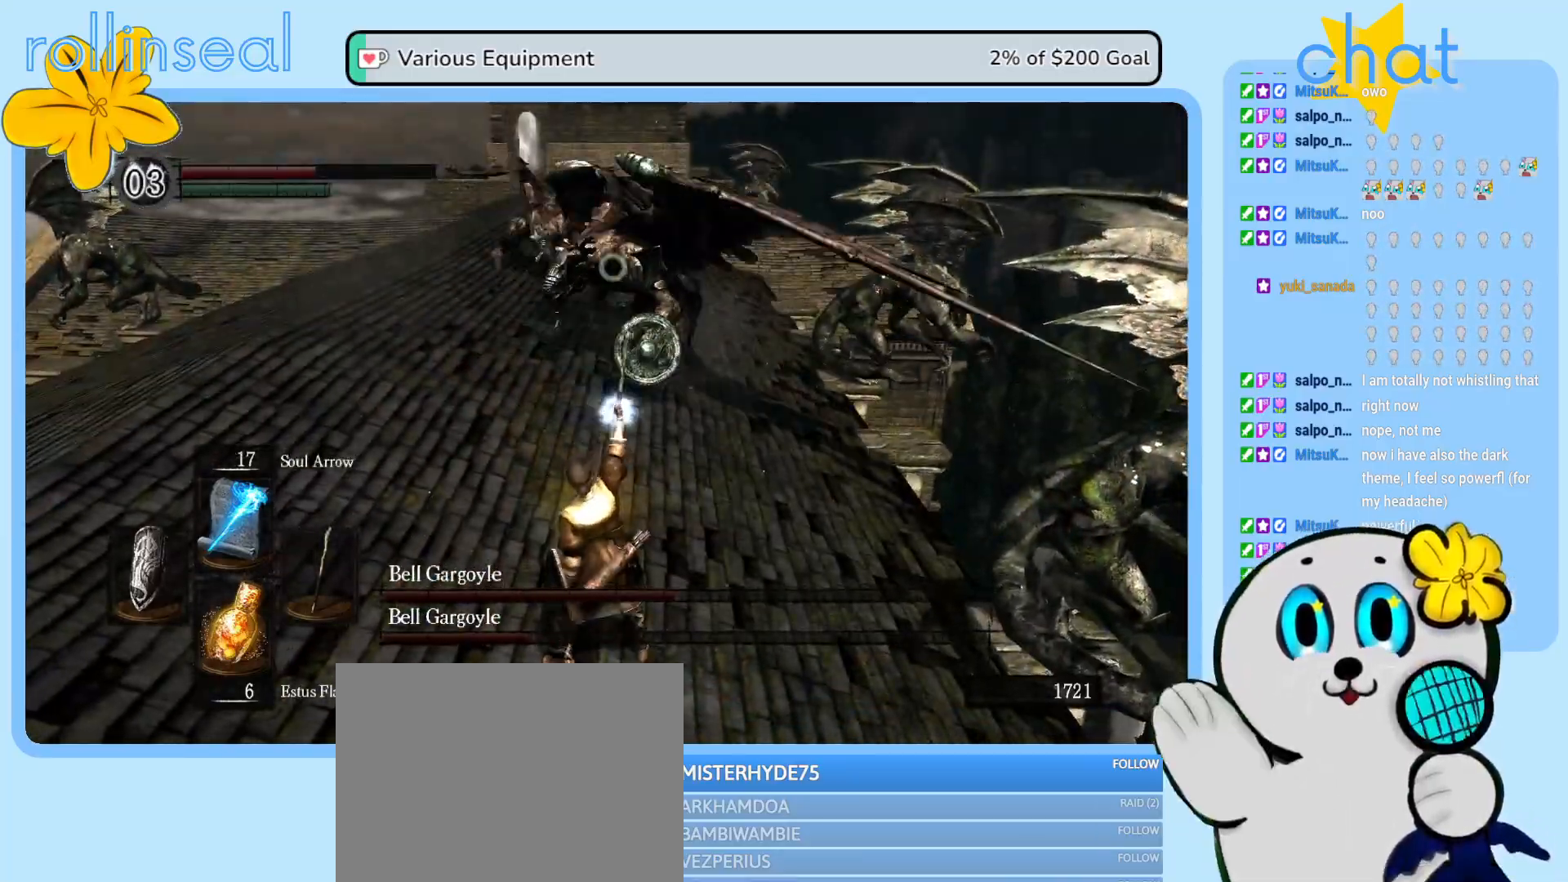
{"buttons": [], "left_stick": "down-left", "right_stick": "center", "events": [[350, "left_stick", "down-left"]]}
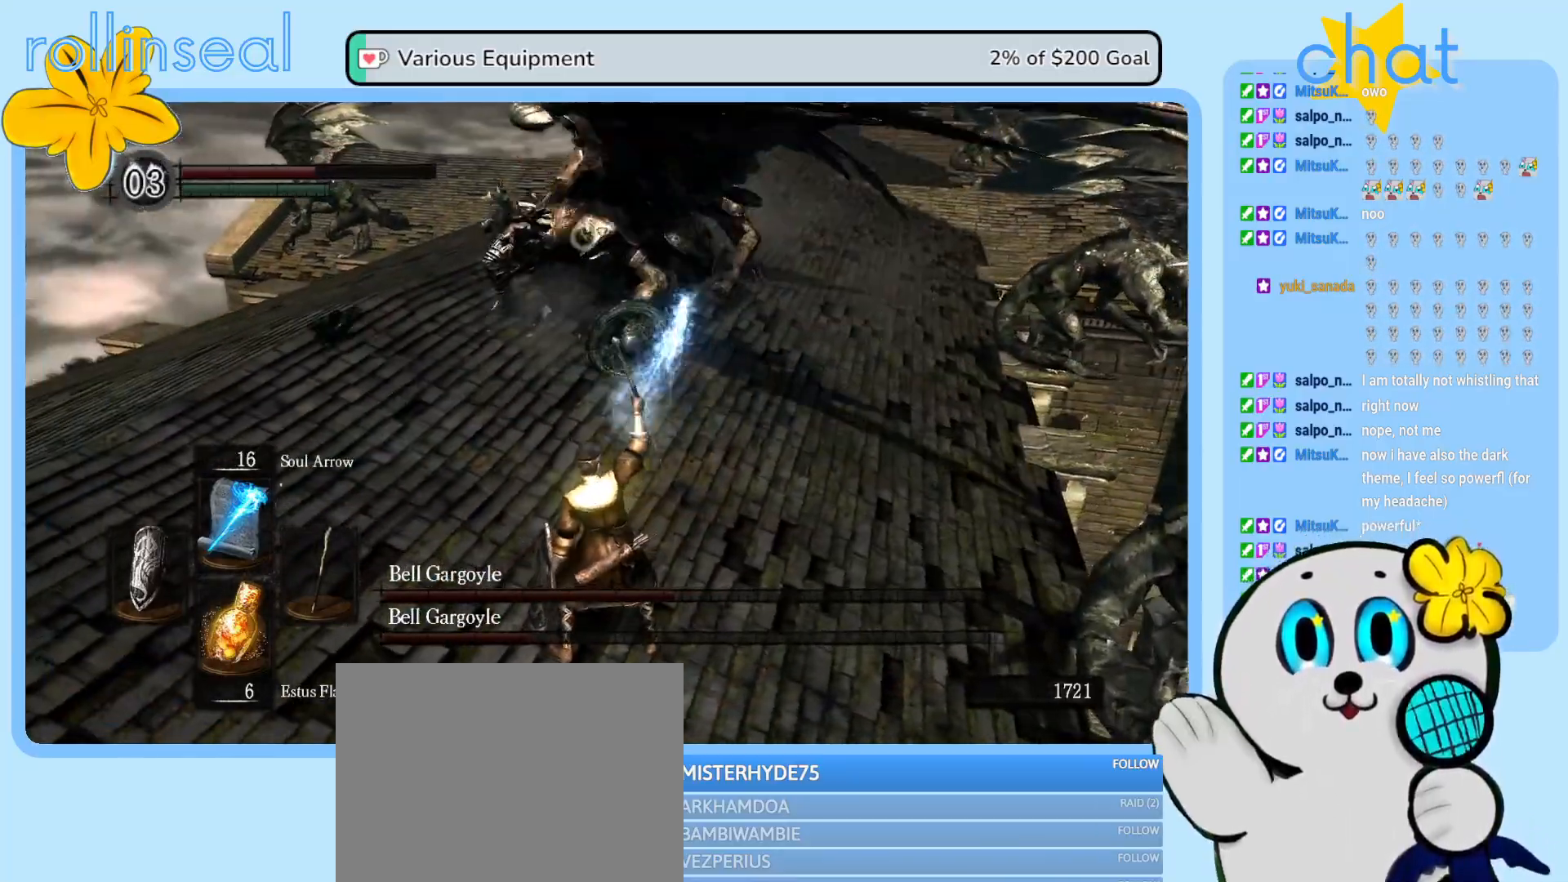
{"buttons": [], "left_stick": "down-left", "right_stick": "center", "events": []}
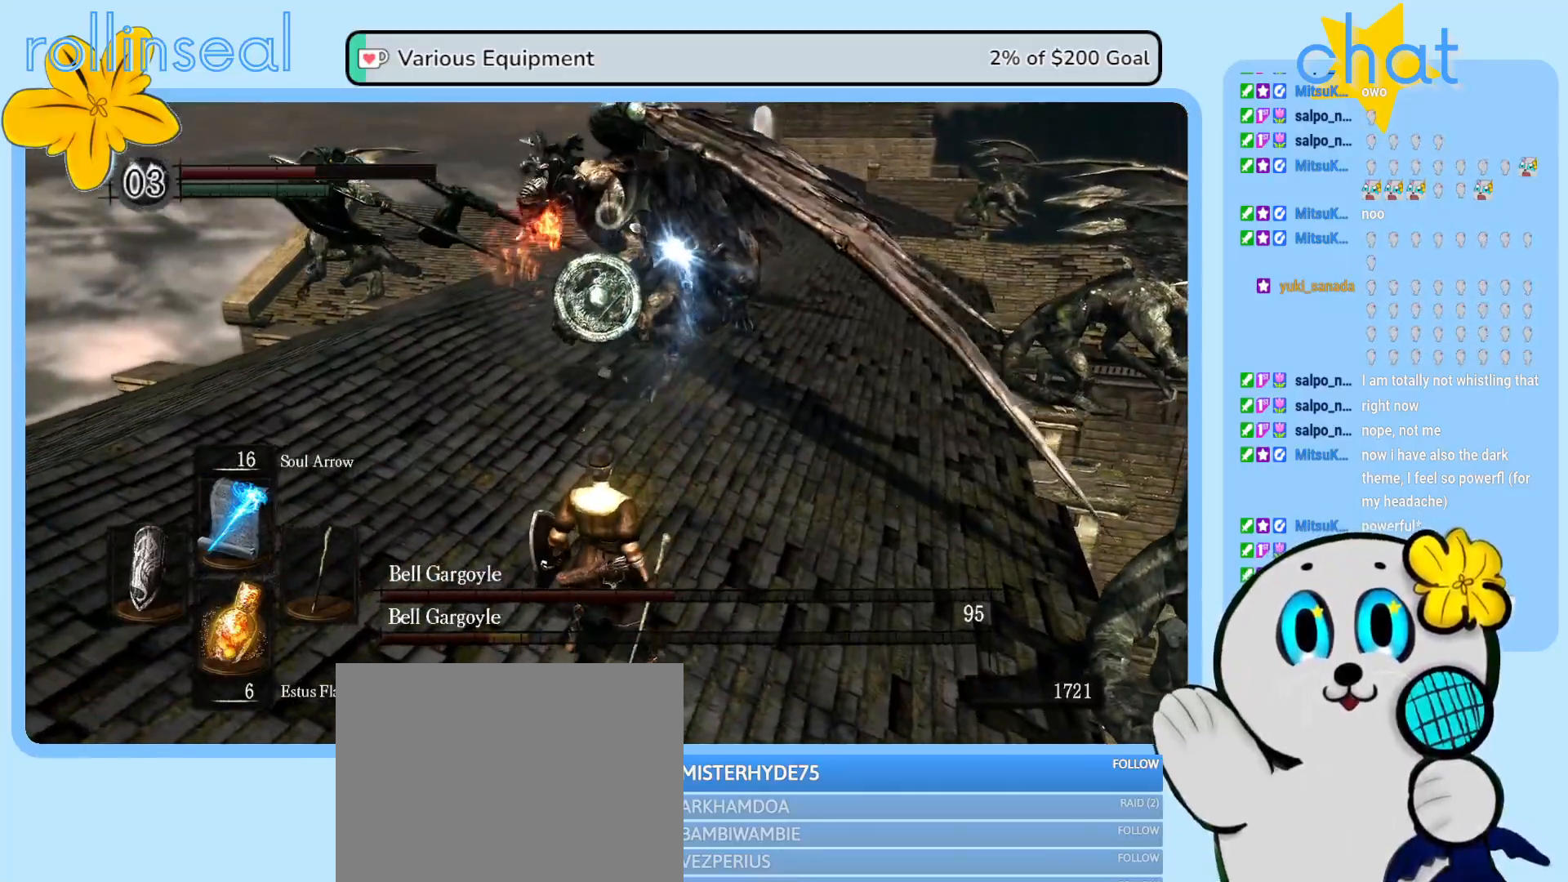
{"buttons": [], "left_stick": "down-left", "right_stick": "center", "events": [[317, "B", "down"], [433, "B", "up"]]}
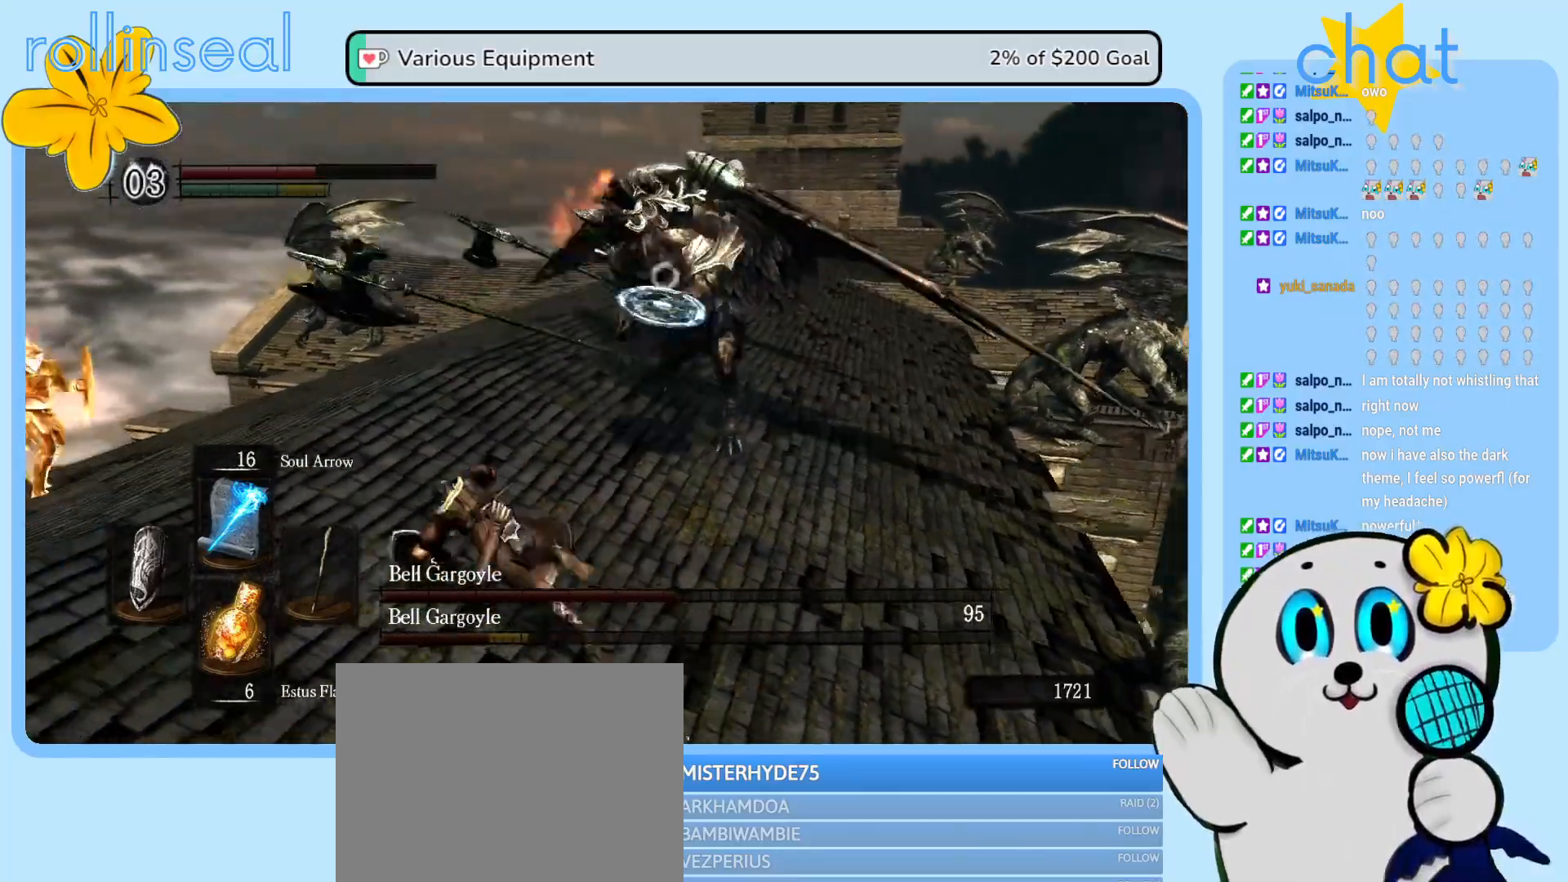
{"buttons": [], "left_stick": "down-left", "right_stick": "center", "events": []}
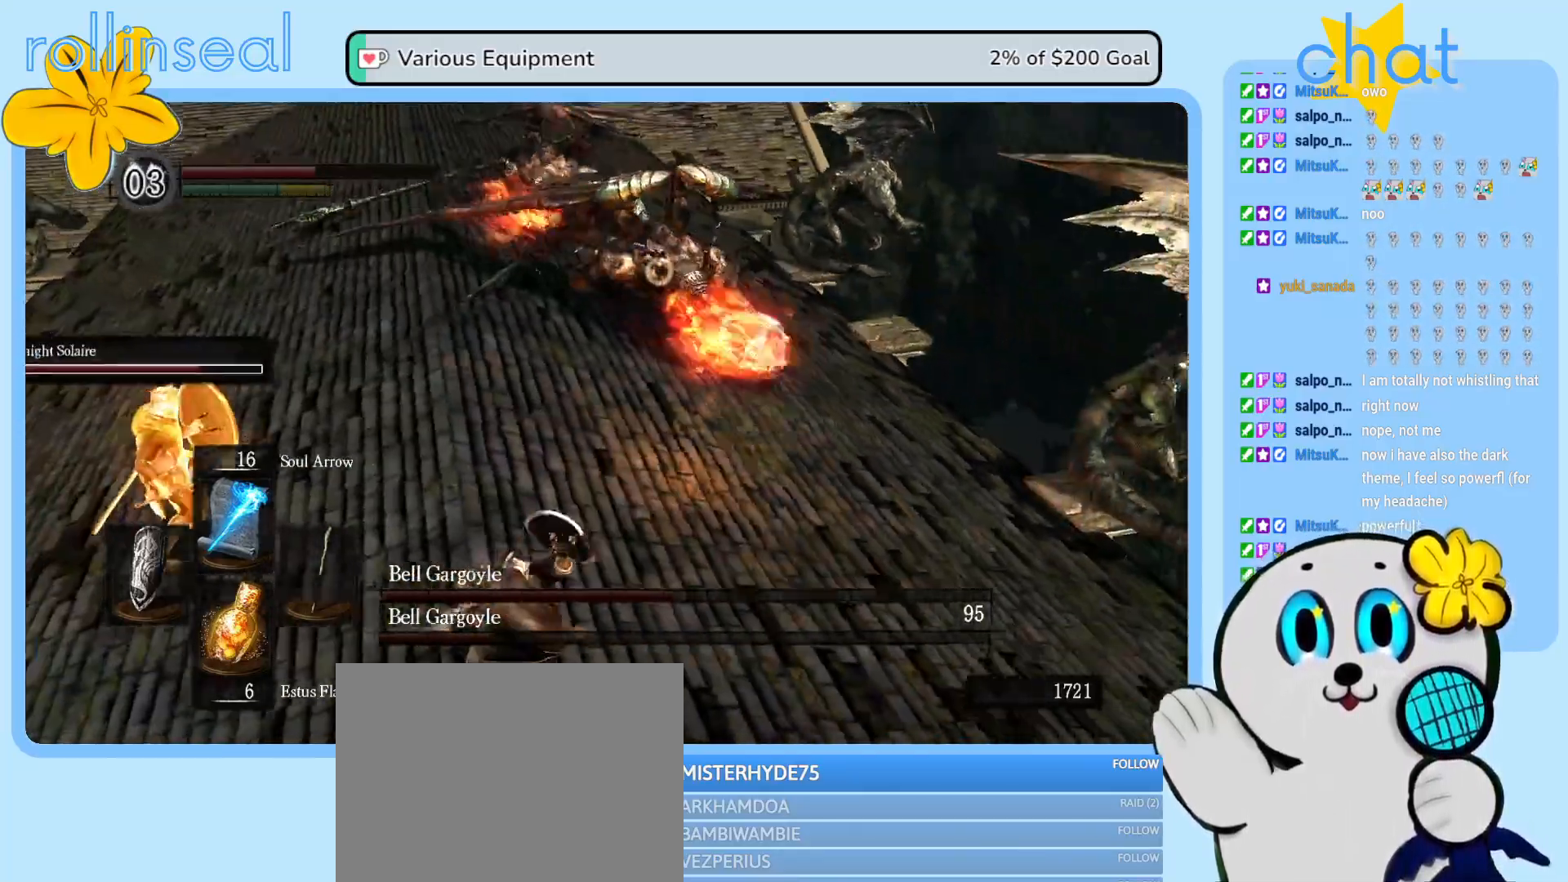
{"buttons": [], "left_stick": "down-left", "right_stick": "center", "events": []}
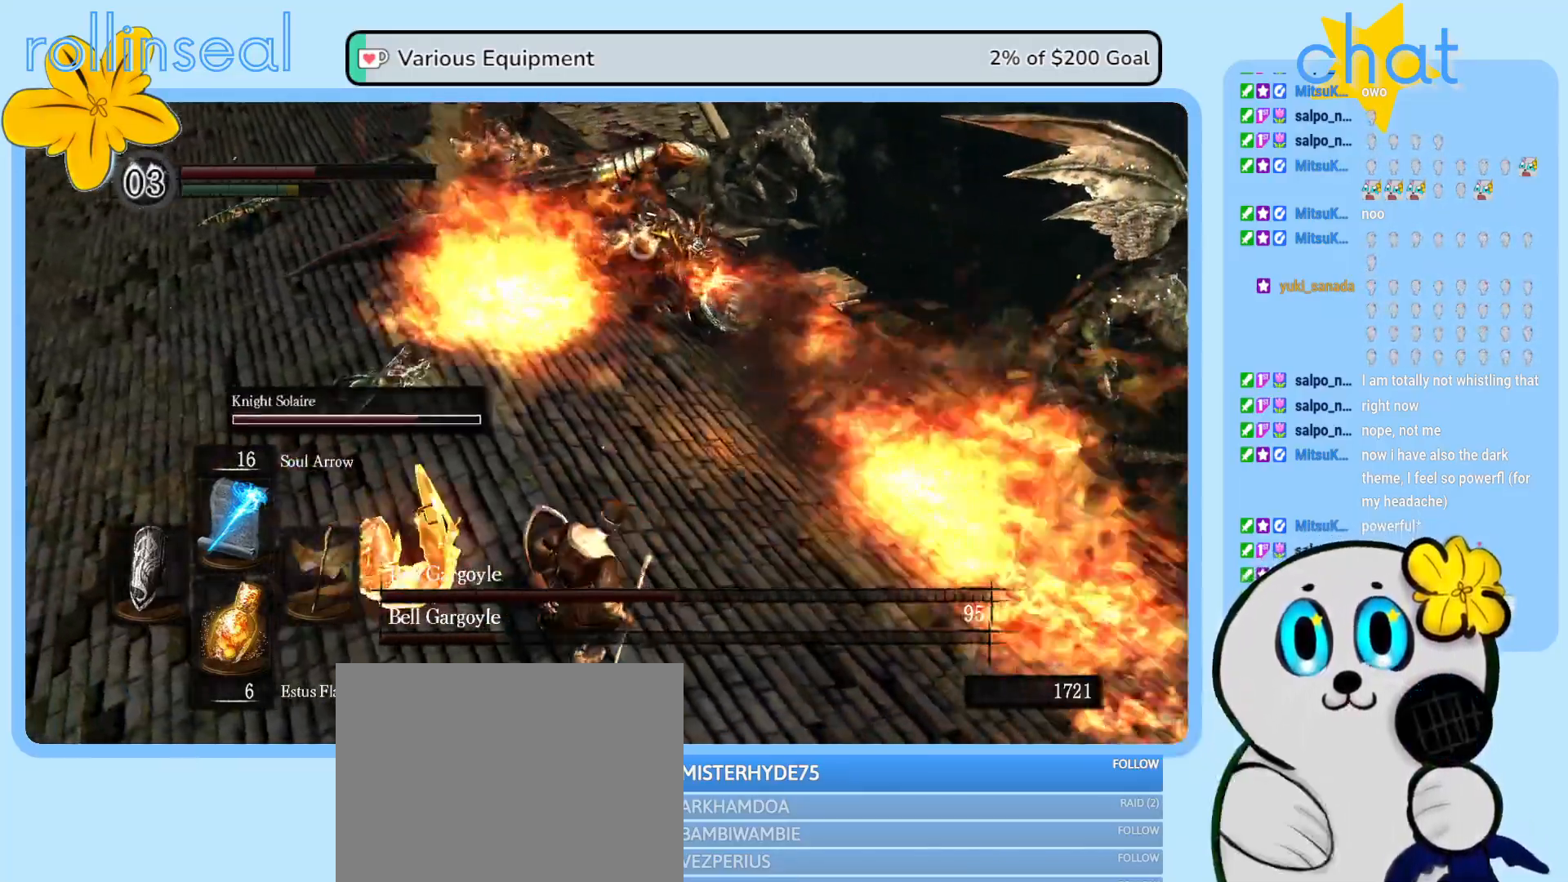
{"buttons": [], "left_stick": "down-right", "right_stick": "center", "events": [[133, "left_stick", "down"], [233, "B", "down"], [333, "B", "up"], [483, "left_stick", "down-right"]]}
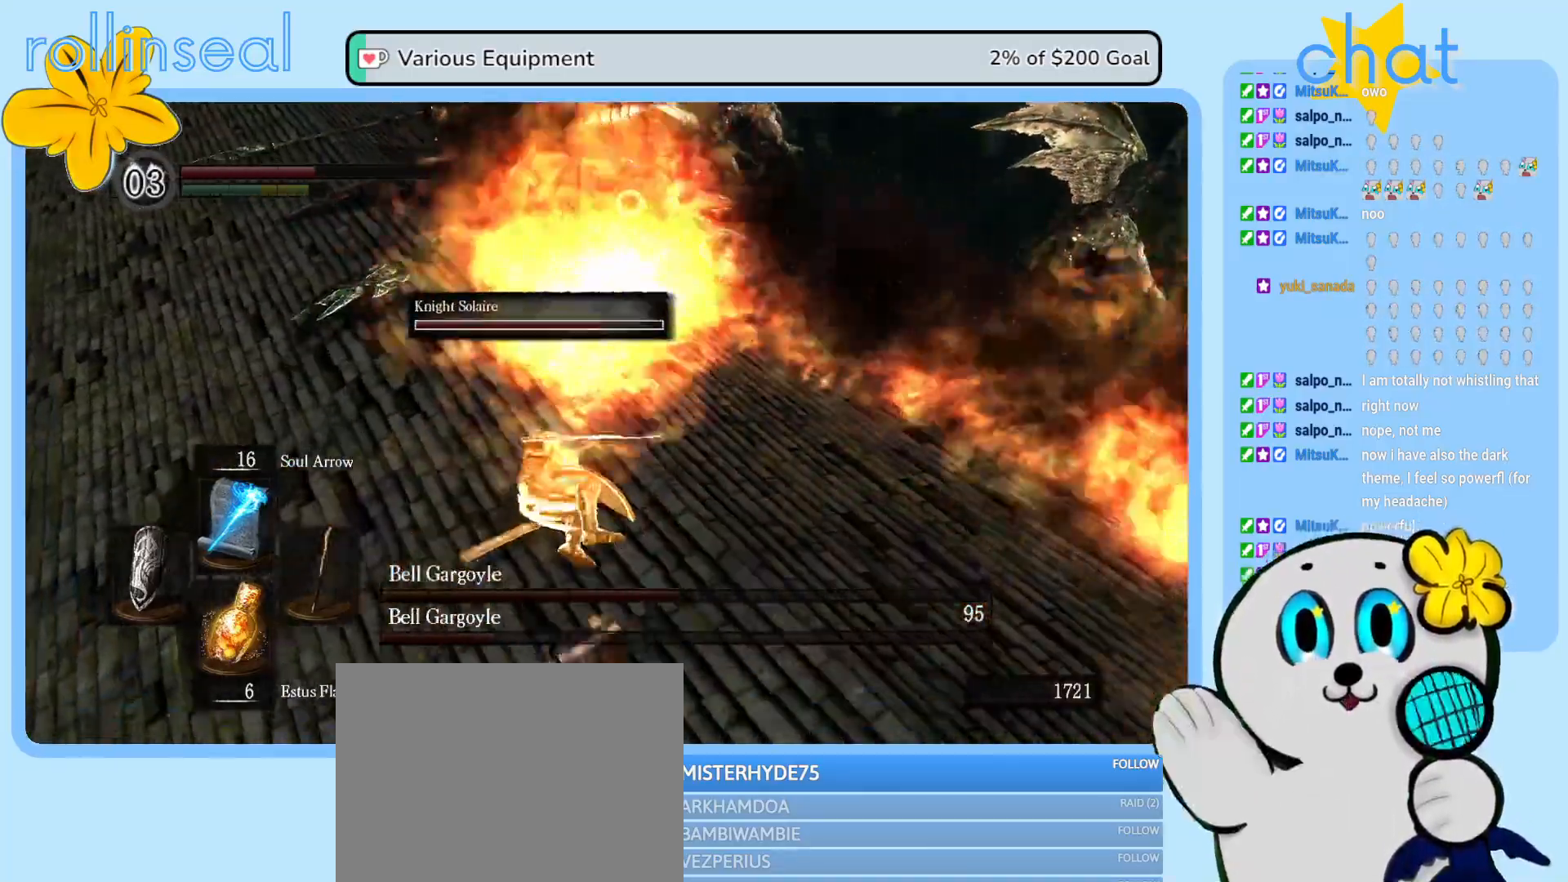
{"buttons": [], "left_stick": "right", "right_stick": "center", "events": [[167, "left_stick", "right"]]}
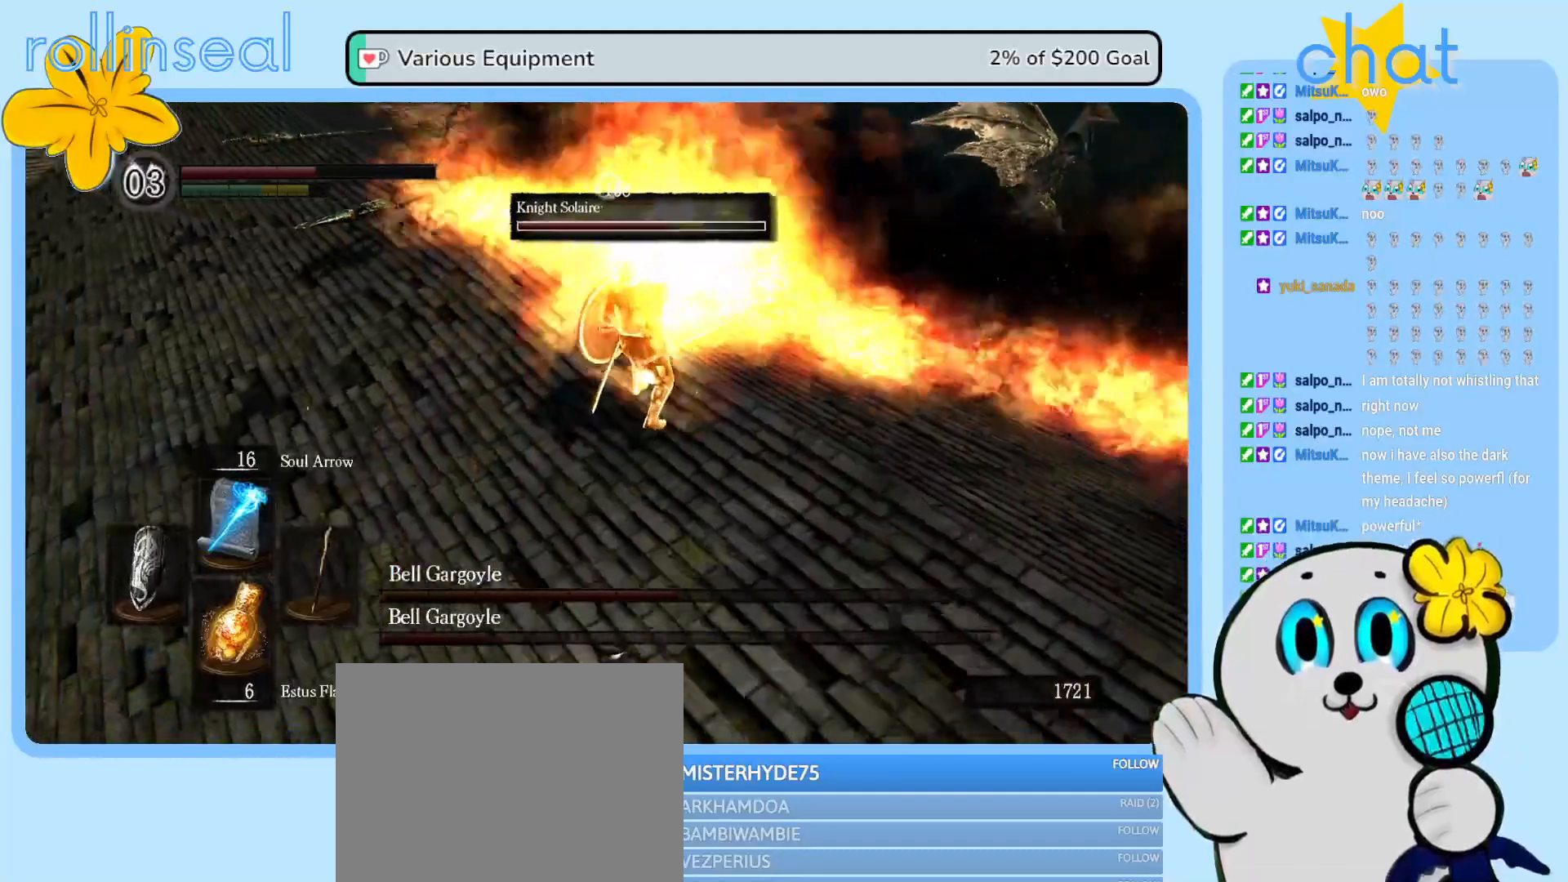
{"buttons": ["X"], "left_stick": "down-right", "right_stick": "center", "events": [[217, "left_stick", "down-right"], [383, "X", "down"]]}
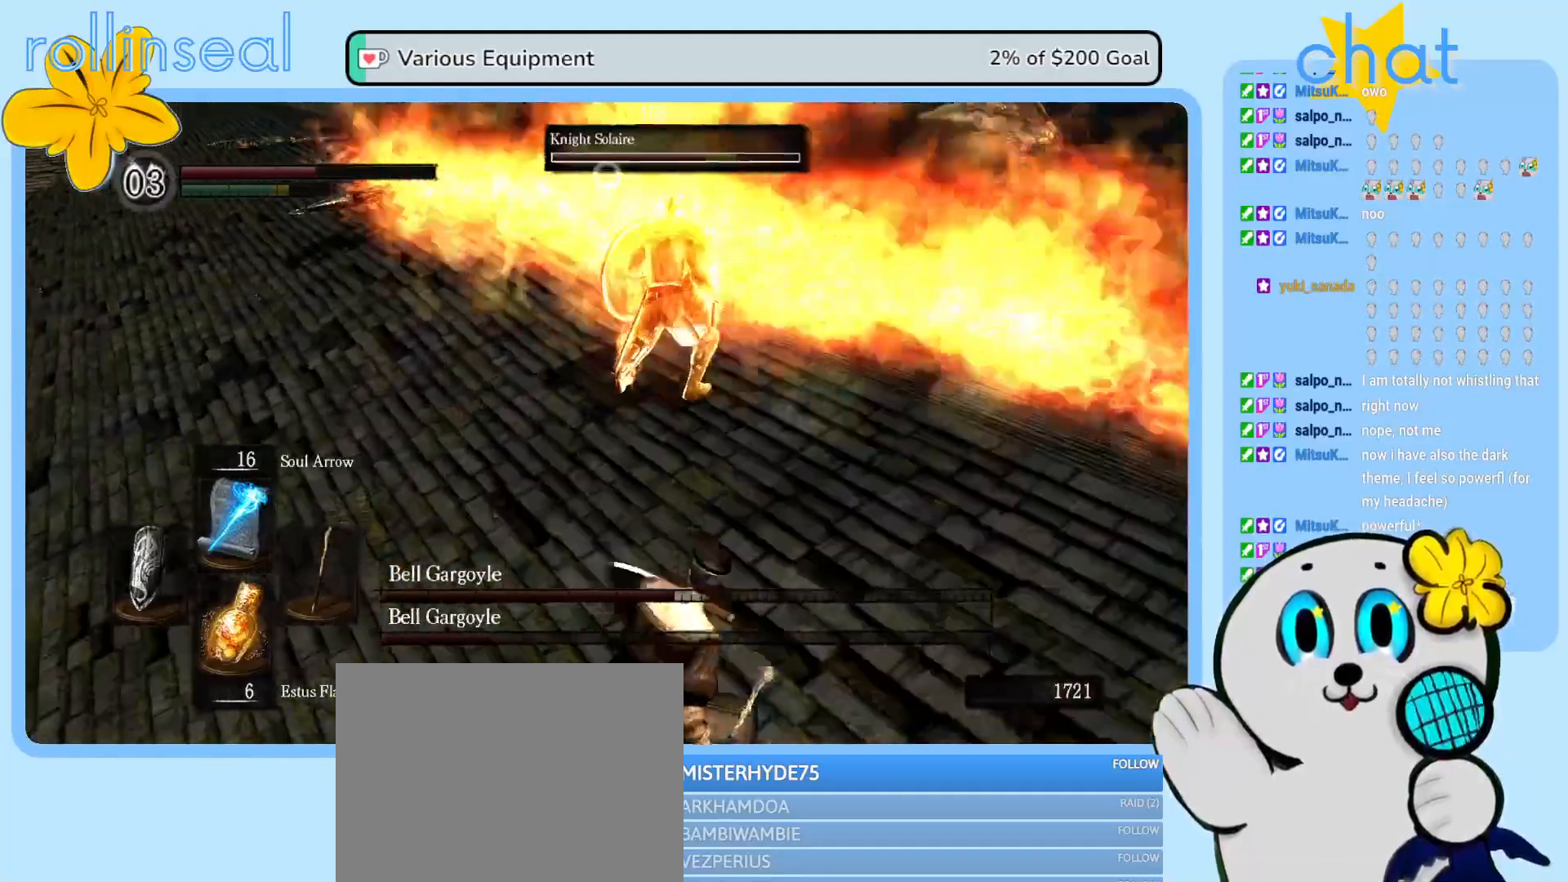
{"buttons": [], "left_stick": "center", "right_stick": "center", "events": [[33, "X", "up"], [50, "left_stick", "right"], [283, "left_stick", "center"]]}
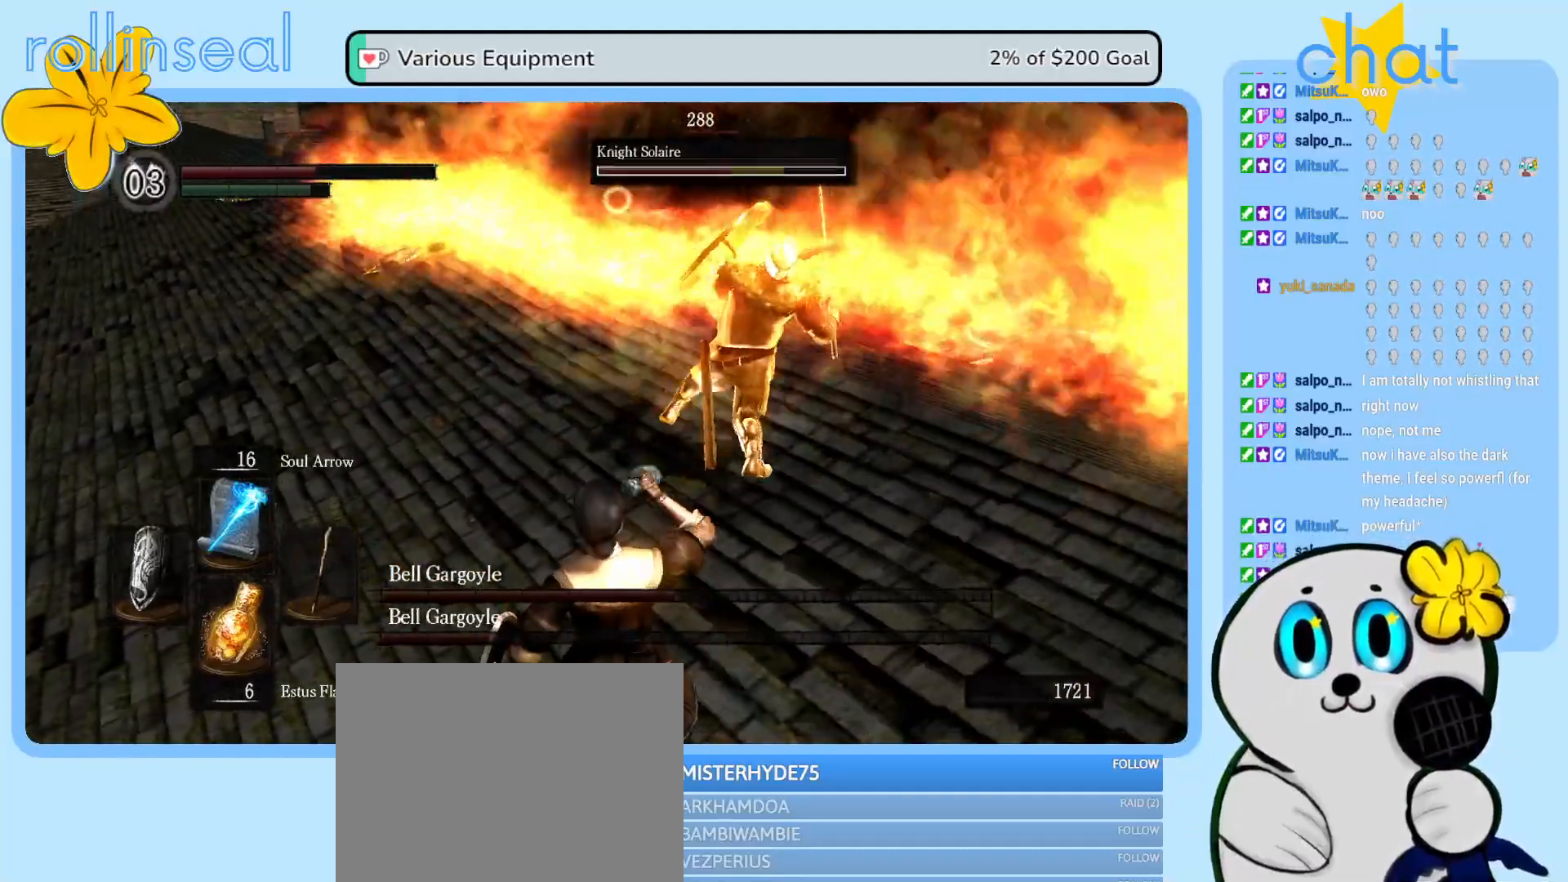
{"buttons": [], "left_stick": "center", "right_stick": "center", "events": []}
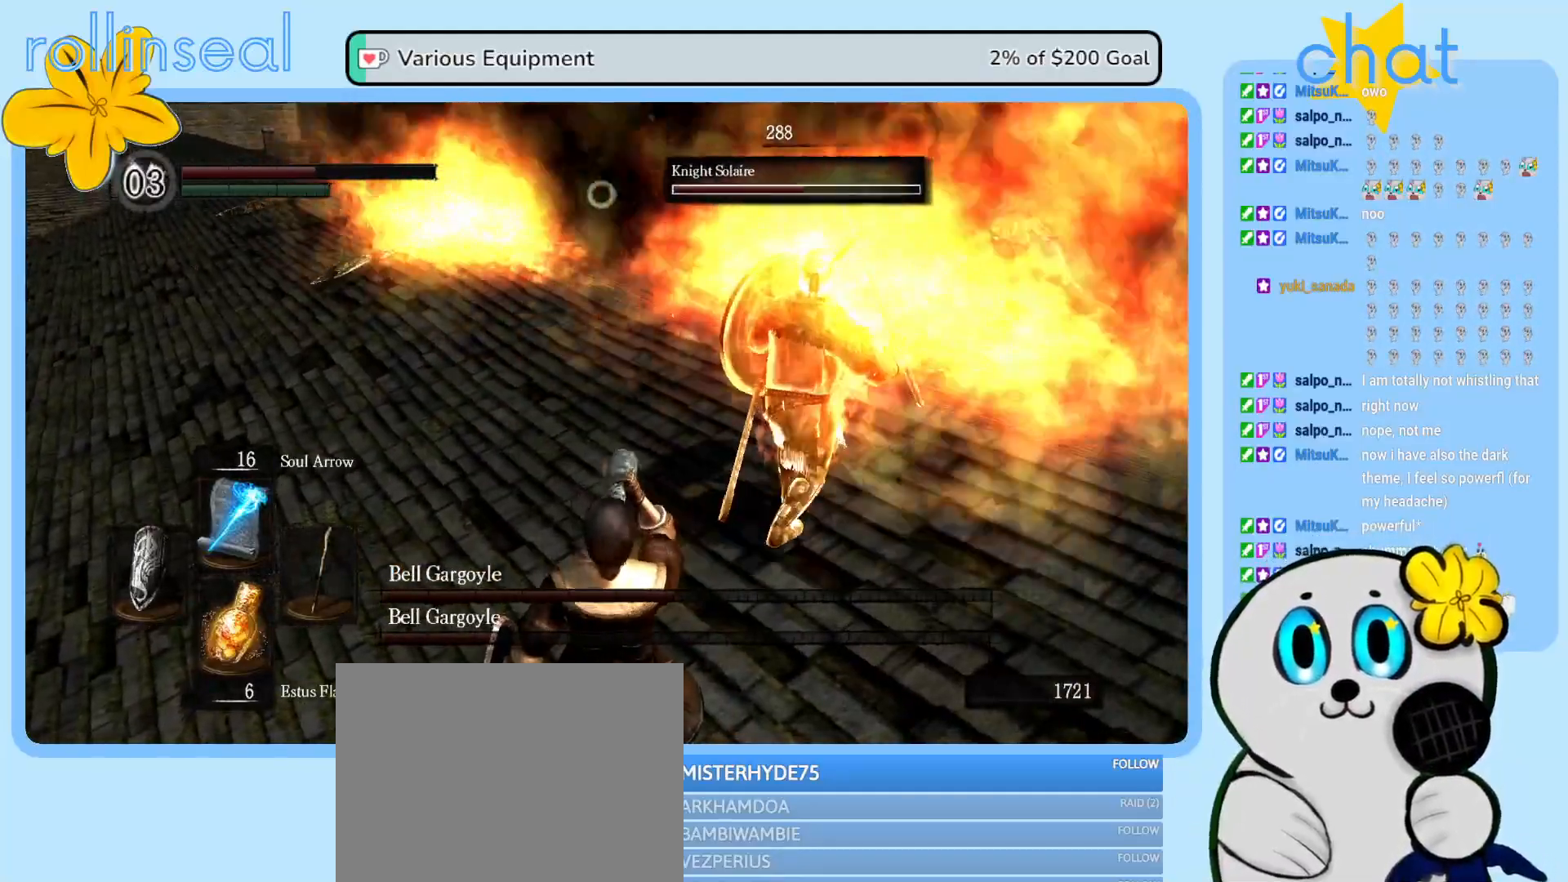
{"buttons": [], "left_stick": "center", "right_stick": "center", "events": []}
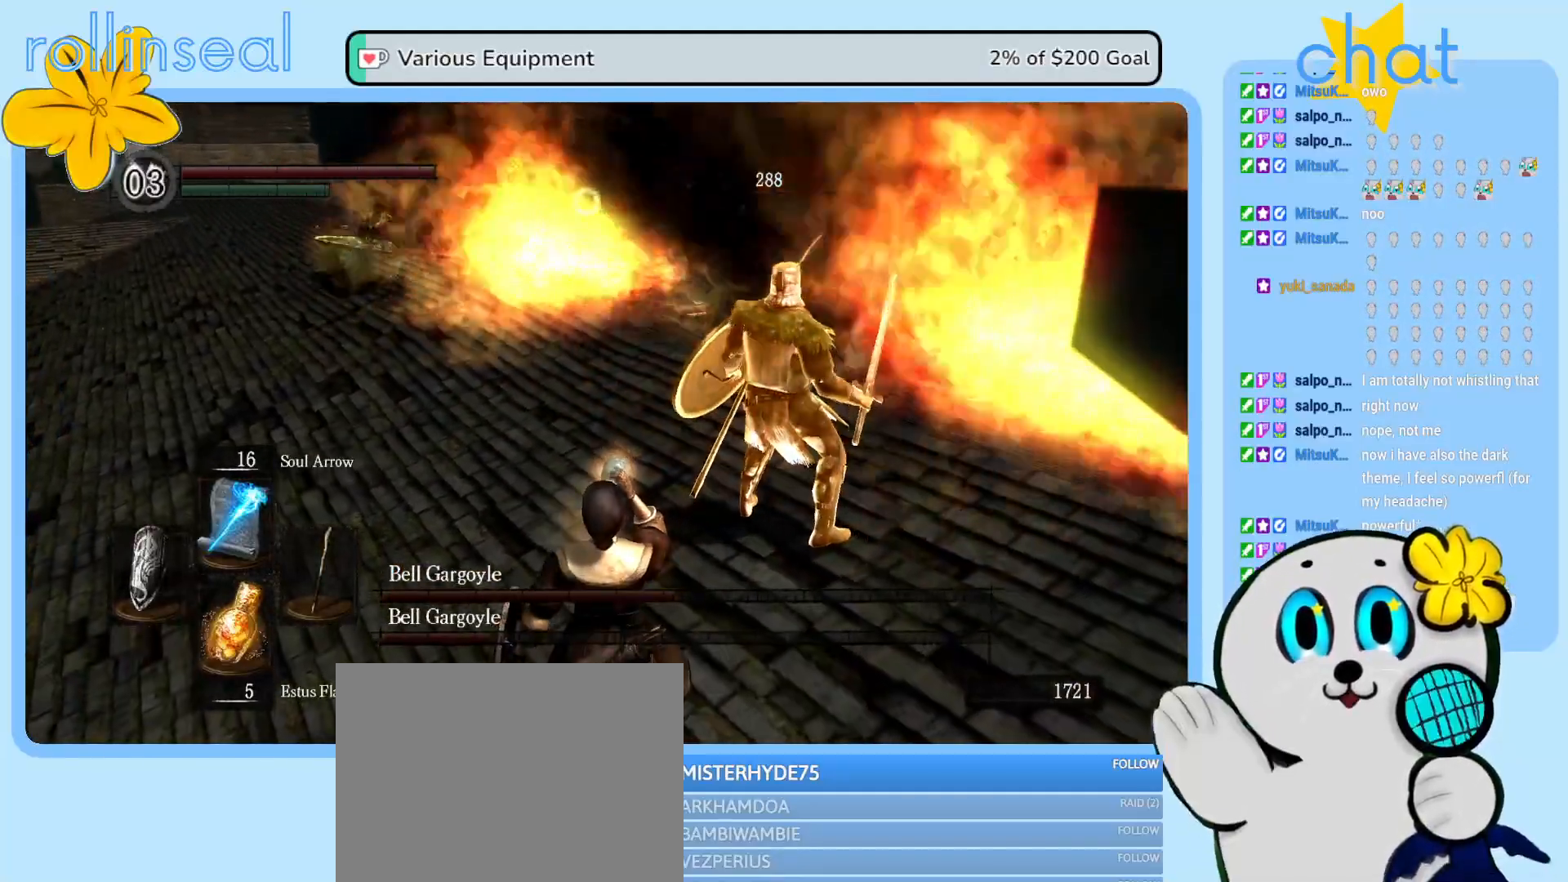
{"buttons": ["R1"], "left_stick": "up-left", "right_stick": "center", "events": [[417, "R1", "down"], [417, "left_stick", "up-left"]]}
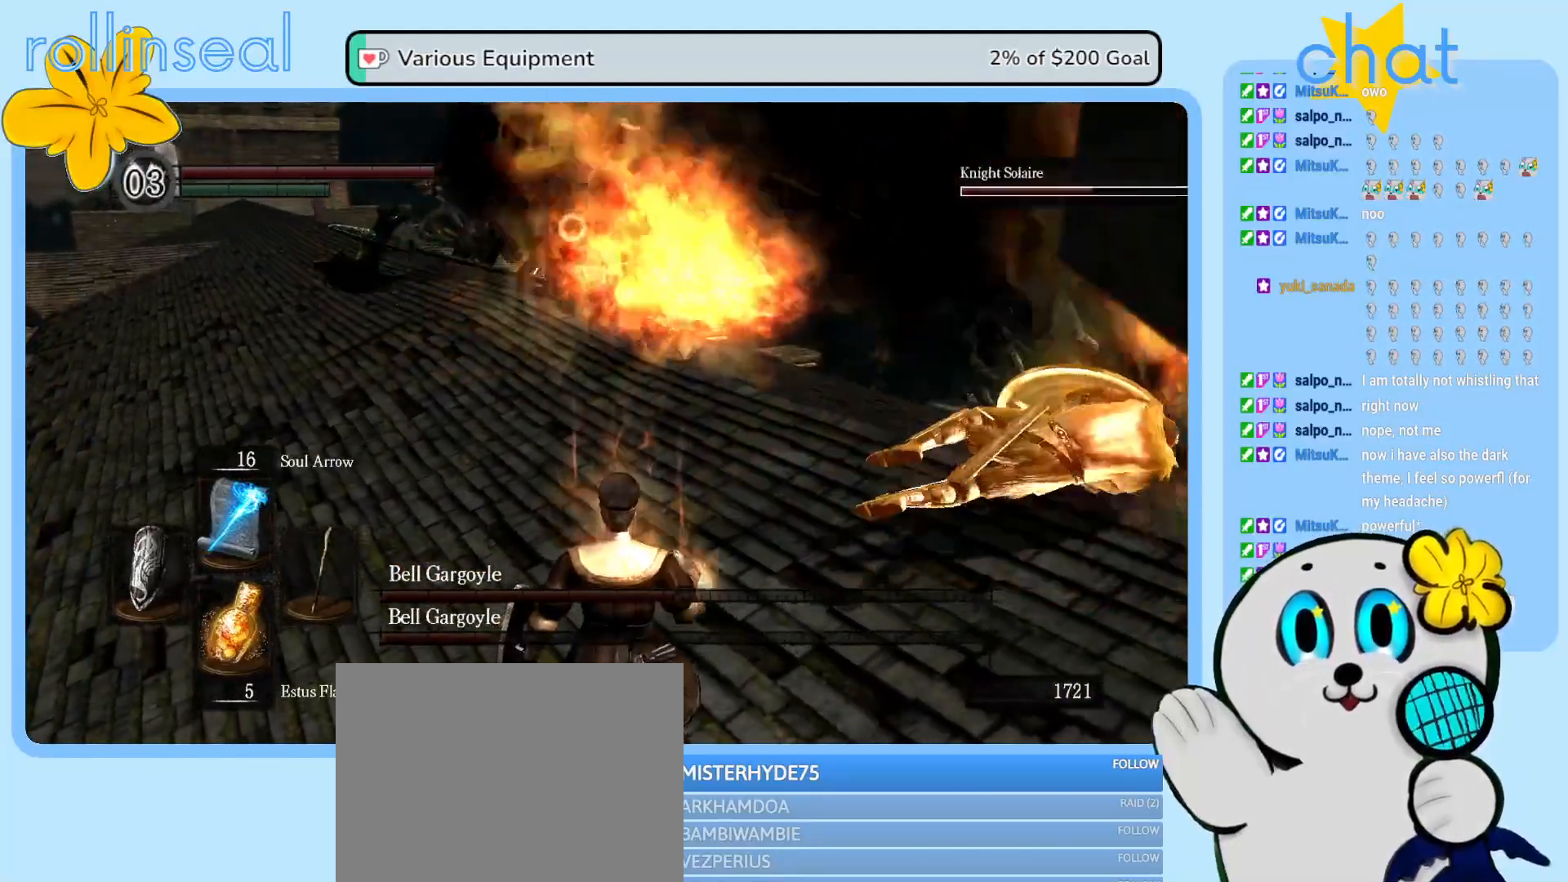
{"buttons": [], "left_stick": "up-left", "right_stick": "center", "events": [[33, "R1", "up"]]}
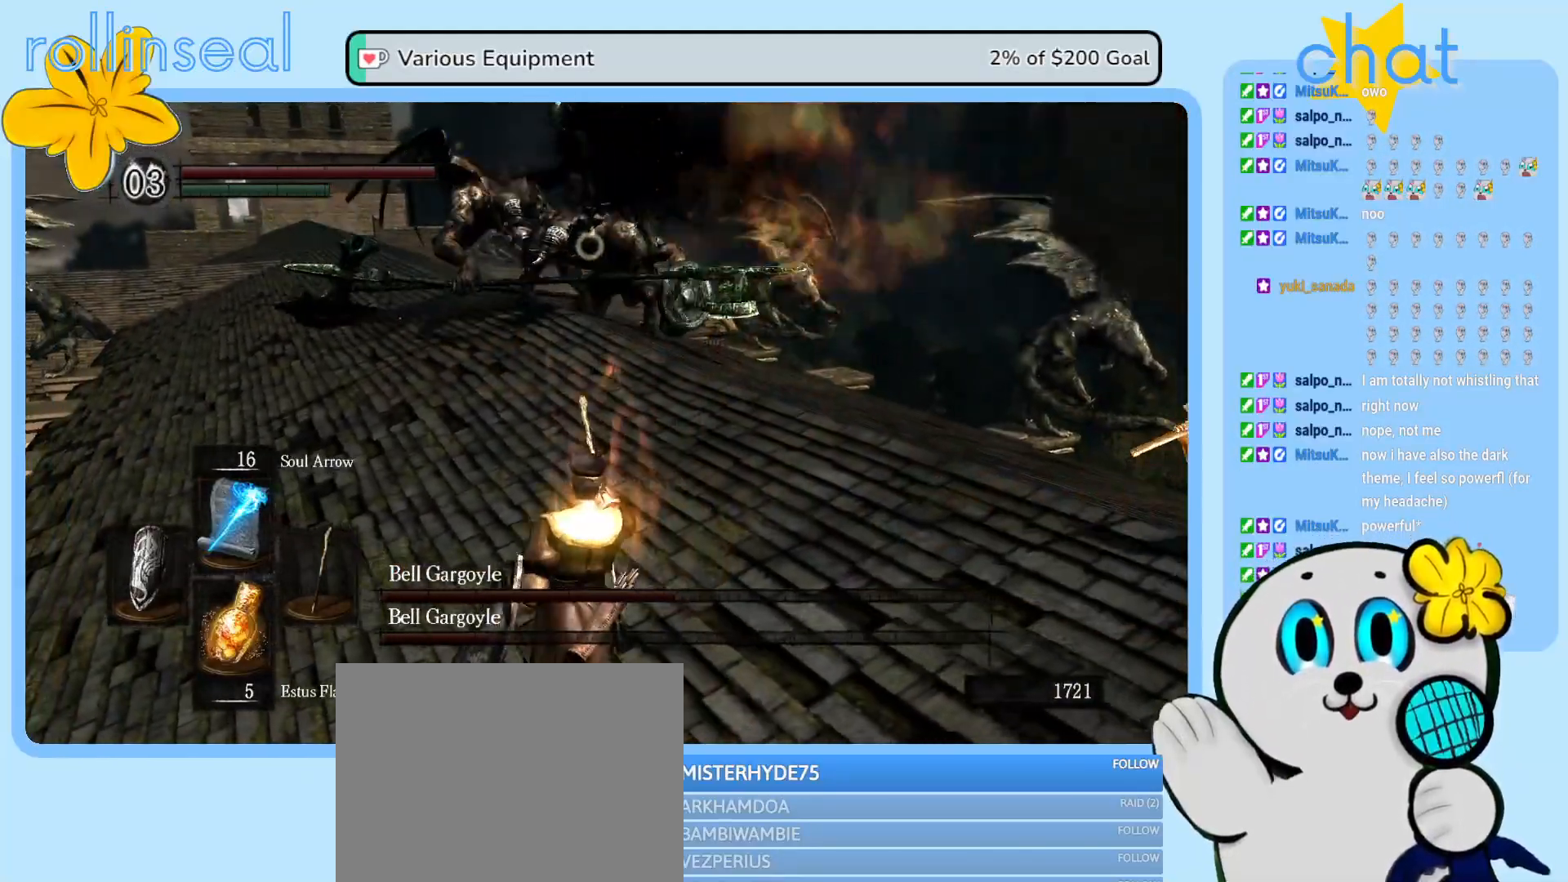
{"buttons": [], "left_stick": "up-right", "right_stick": "center", "events": [[100, "R1", "down"], [217, "R1", "up"], [300, "left_stick", "up"], [483, "left_stick", "up-right"]]}
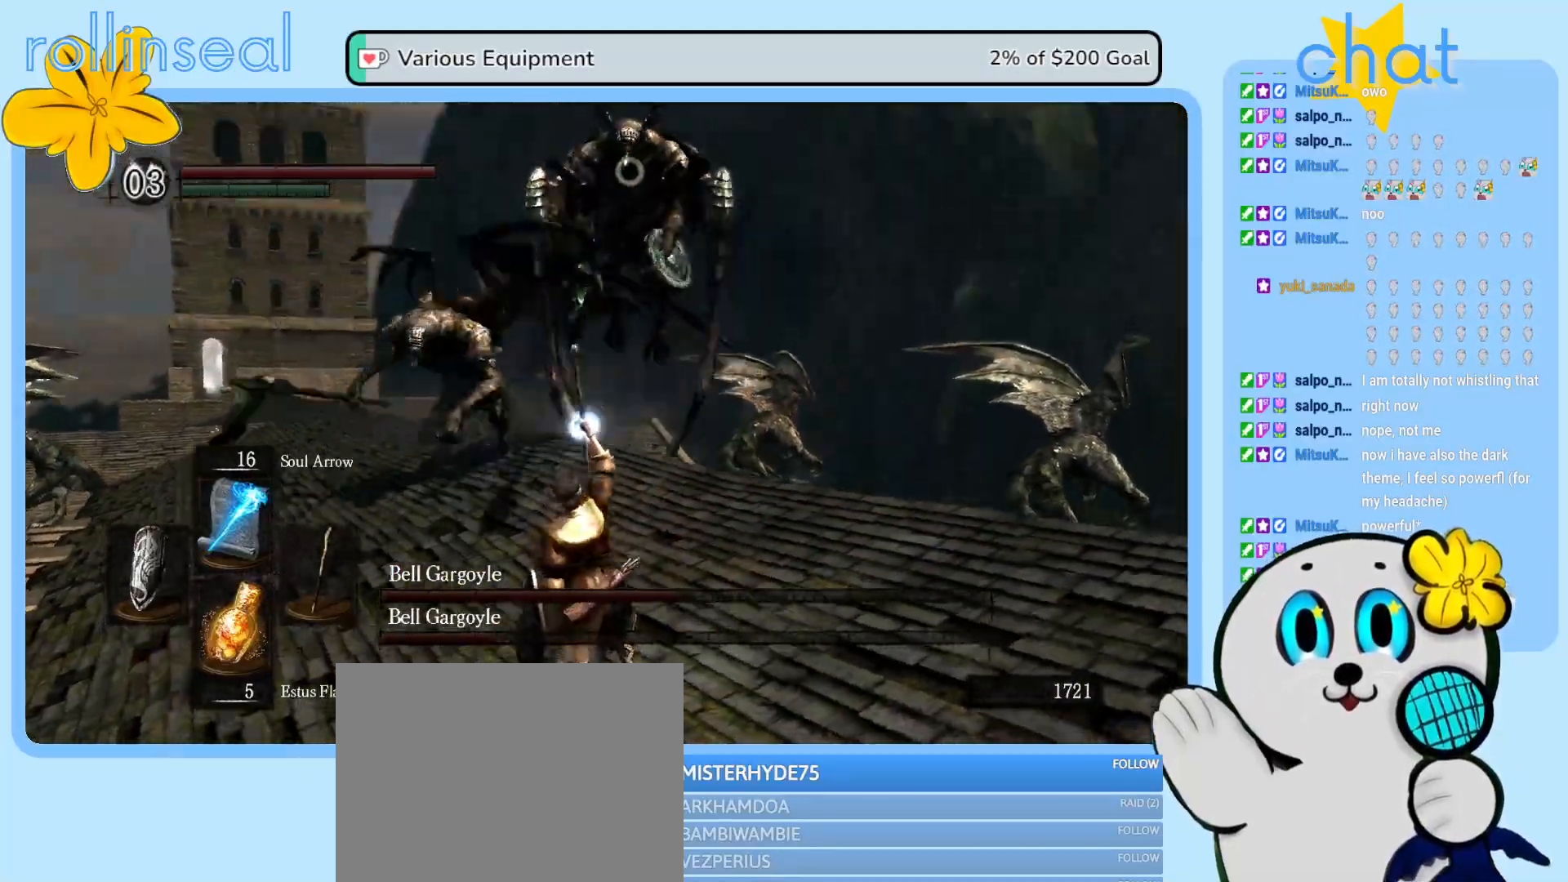
{"buttons": [], "left_stick": "up-right", "right_stick": "center", "events": []}
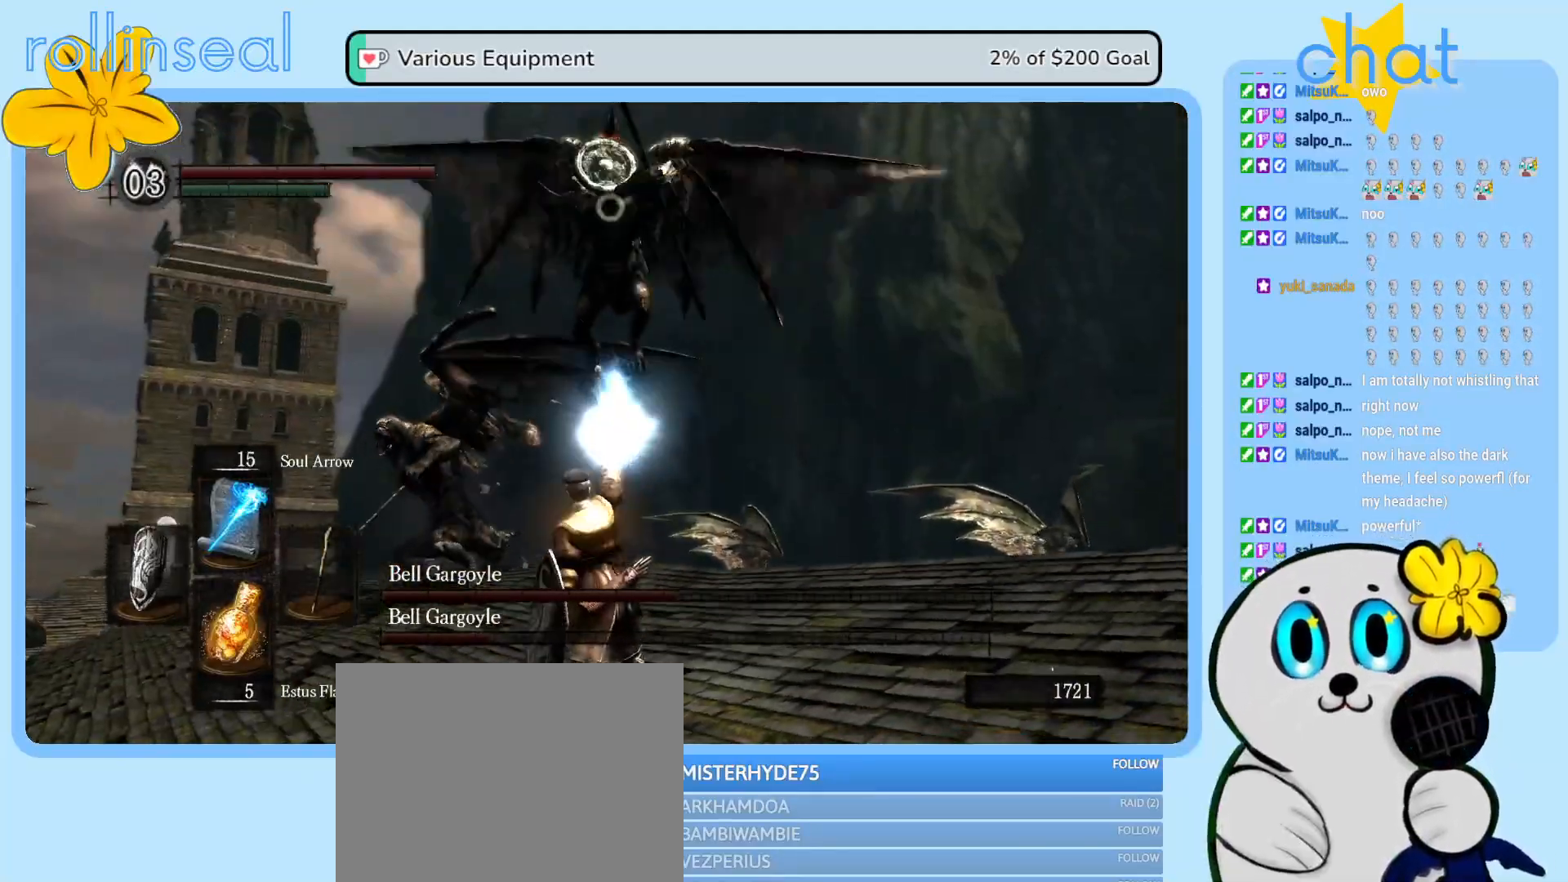
{"buttons": ["B"], "left_stick": "up-right", "right_stick": "center", "events": [[350, "B", "down"], [433, "B", "up"], [500, "B", "down"]]}
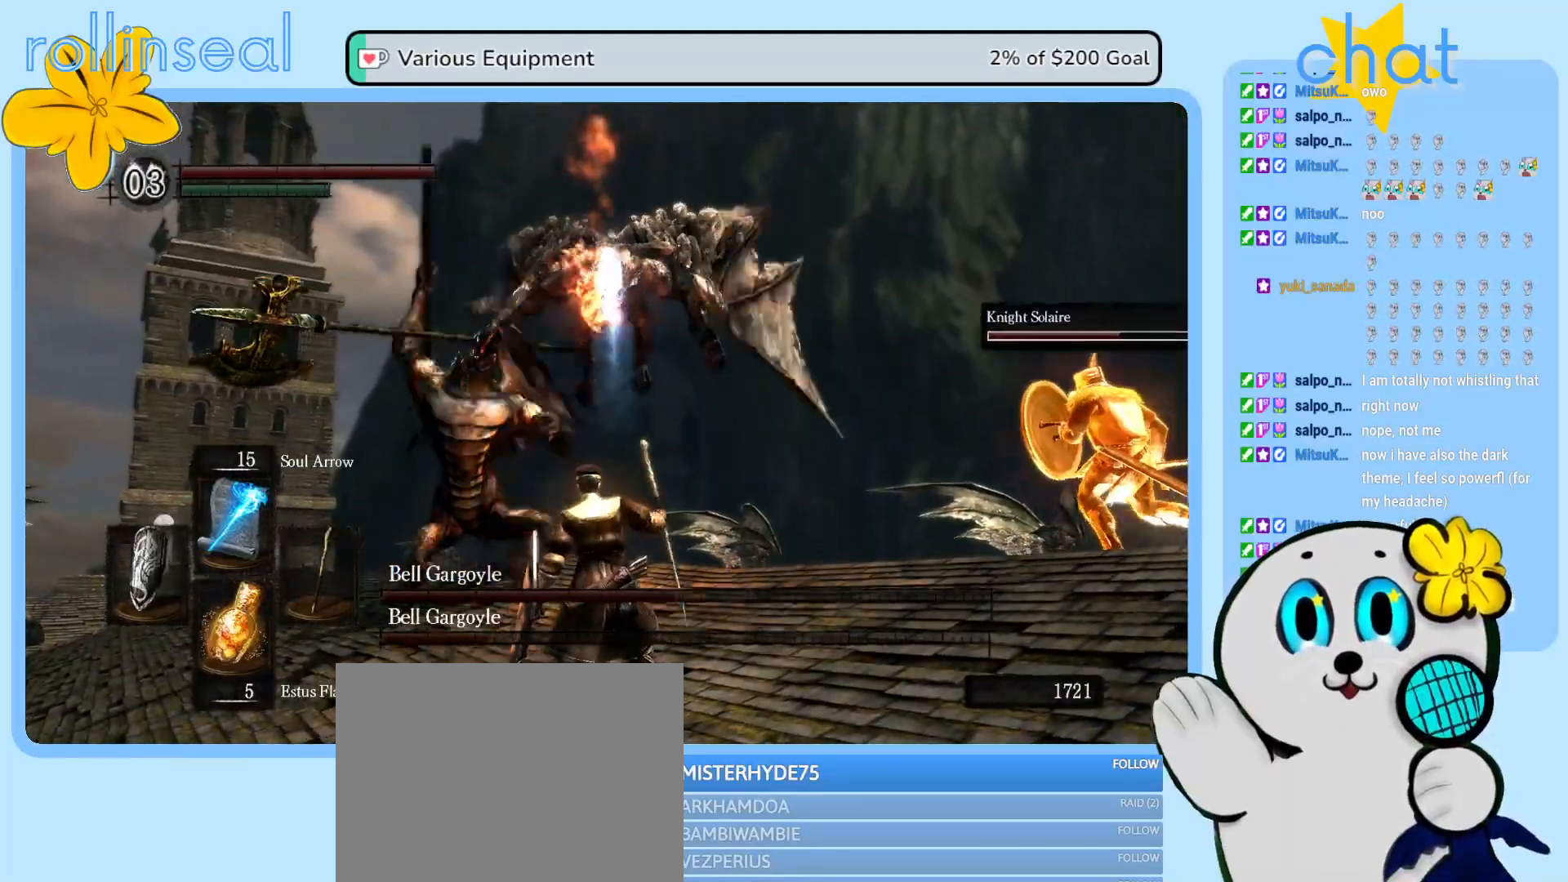
{"buttons": [], "left_stick": "up-right", "right_stick": "center", "events": [[100, "B", "up"], [183, "B", "down"], [267, "B", "up"], [333, "B", "down"], [450, "B", "up"]]}
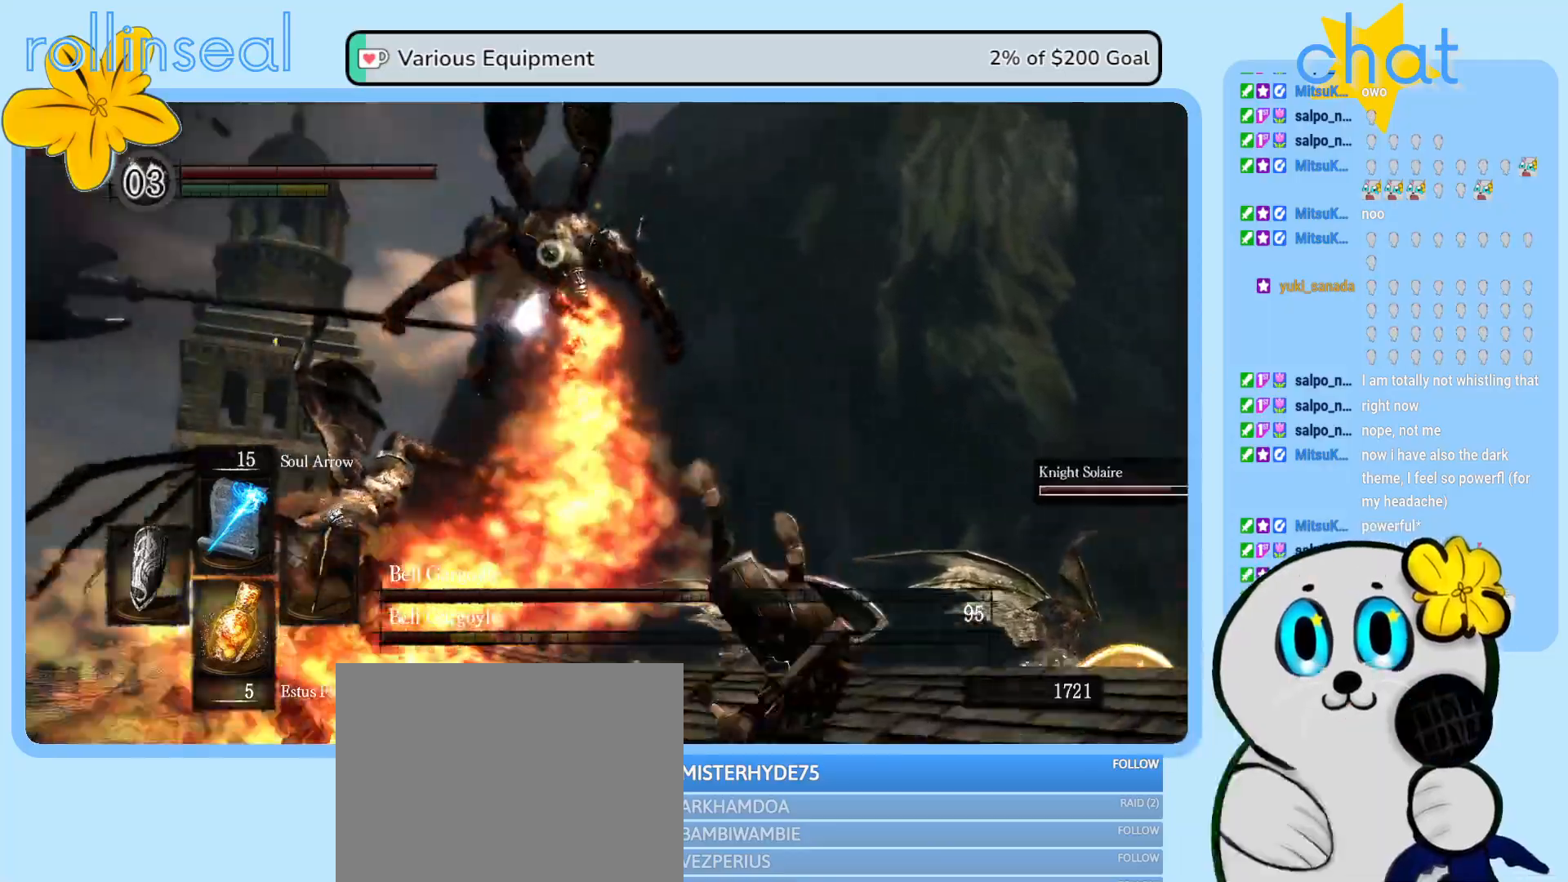
{"buttons": ["B"], "left_stick": "up-right", "right_stick": "center", "events": [[300, "B", "down"], [400, "B", "up"], [467, "B", "down"]]}
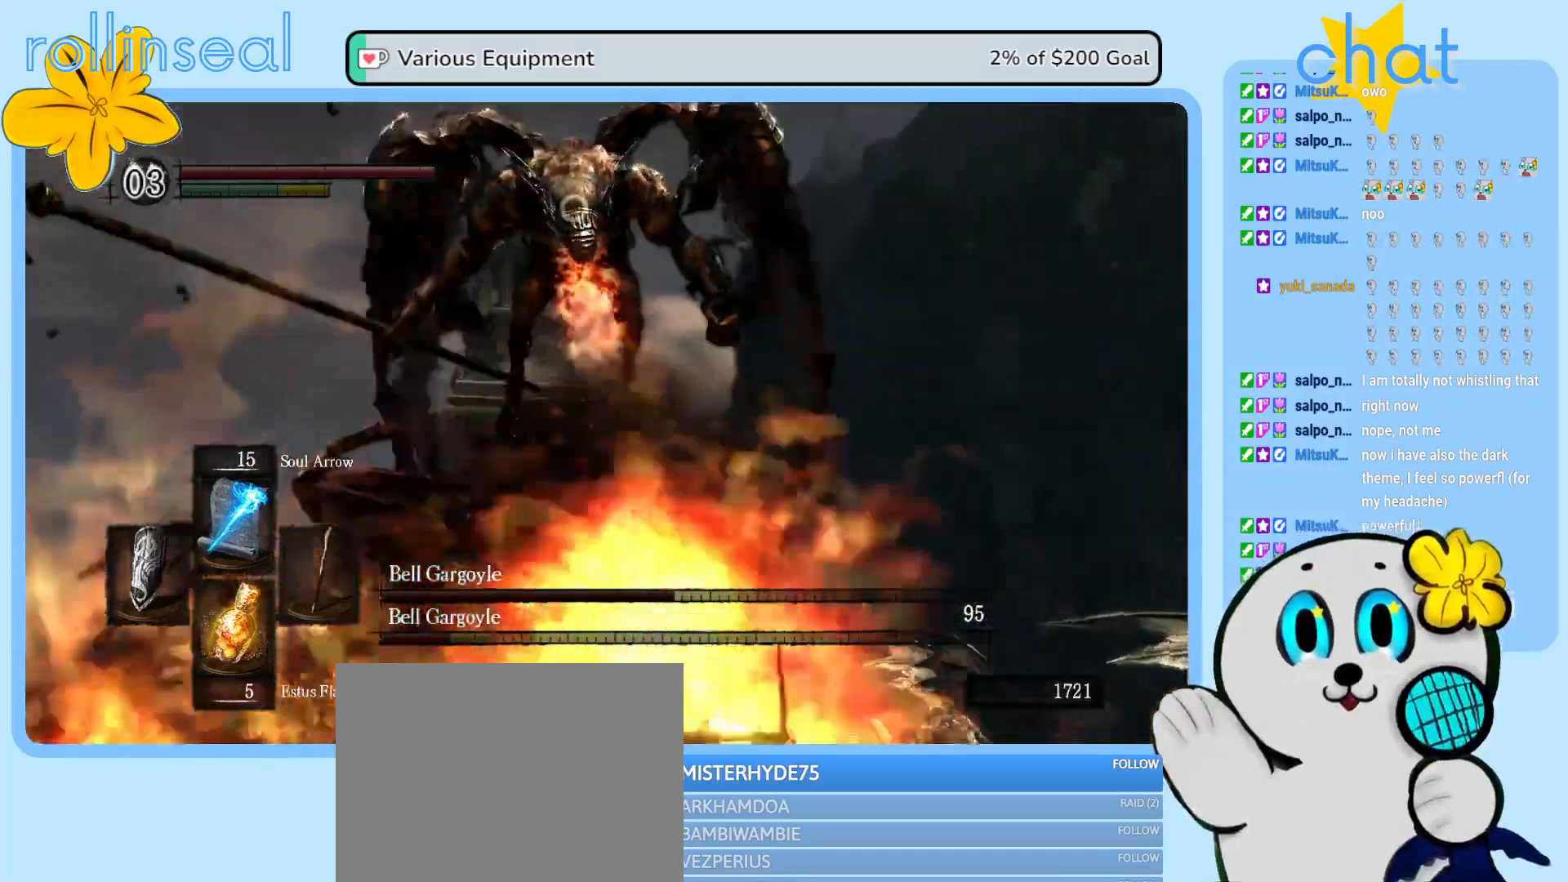
{"buttons": [], "left_stick": "right", "right_stick": "center", "events": [[50, "B", "up"], [133, "B", "down"], [183, "left_stick", "right"], [217, "B", "up"]]}
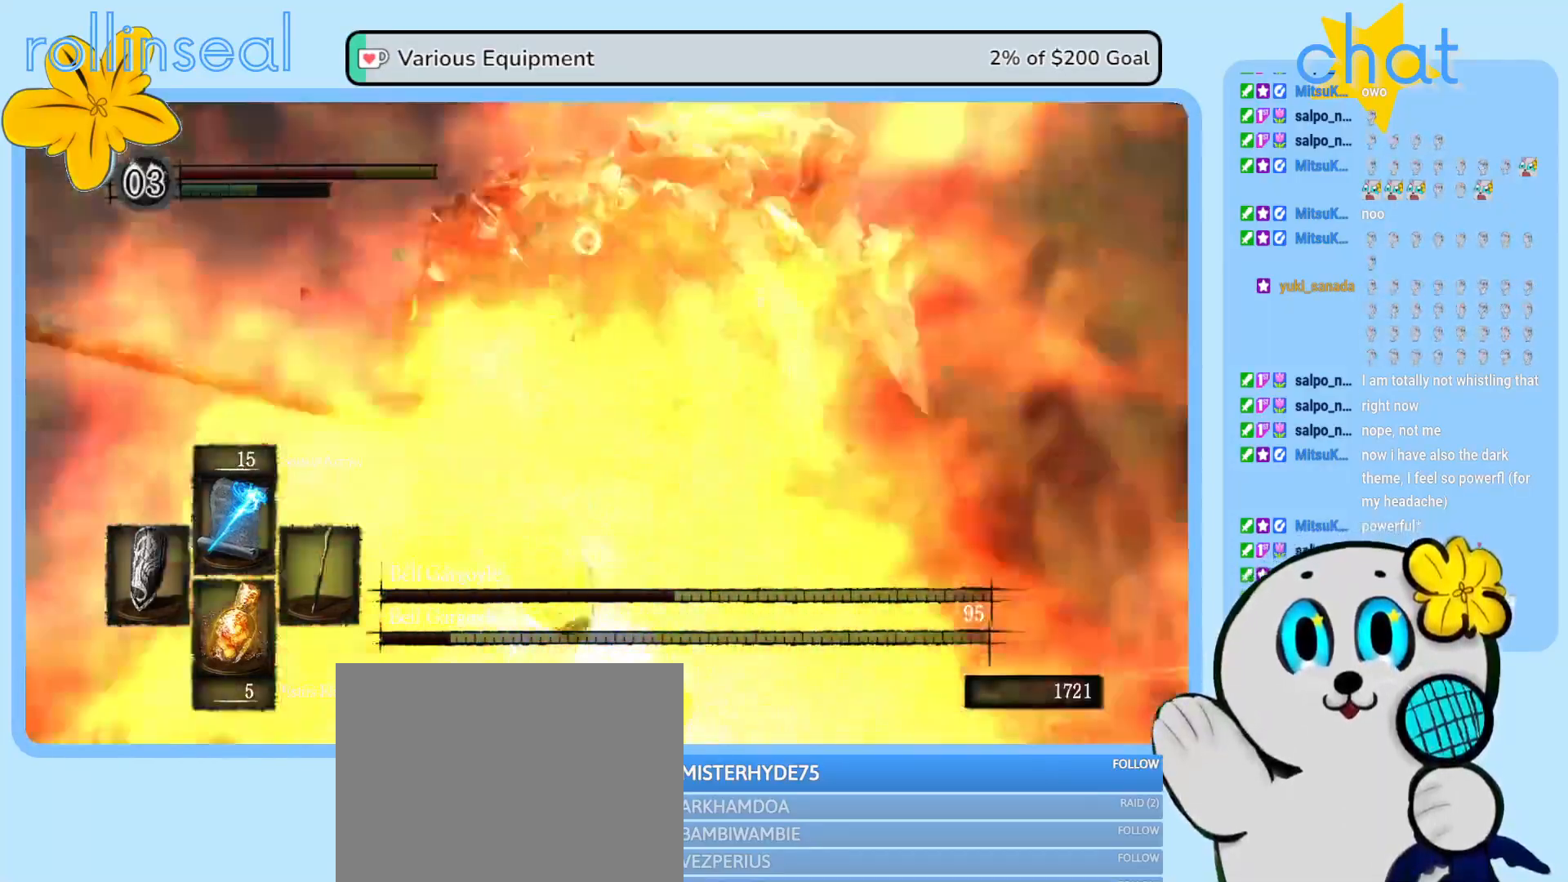
{"buttons": [], "left_stick": "up-right", "right_stick": "center", "events": [[67, "right_stick", "down-left"], [200, "left_stick", "up-right"], [367, "right_stick", "center"]]}
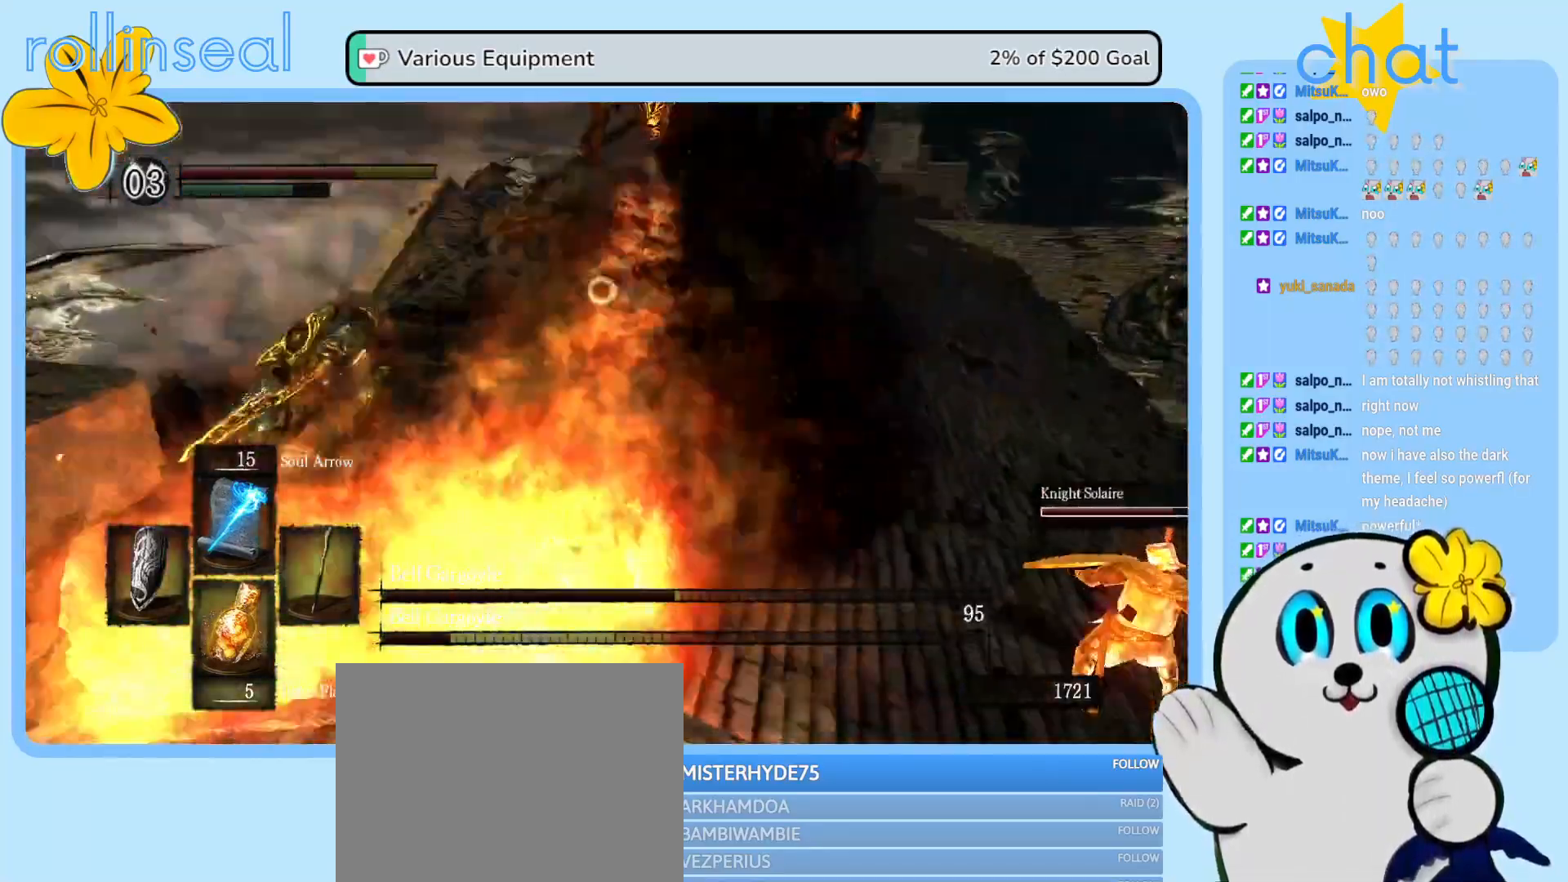
{"buttons": ["B"], "left_stick": "right", "right_stick": "center", "events": [[167, "right_stick", "down"], [250, "right_stick", "center"], [317, "left_stick", "right"], [450, "B", "down"]]}
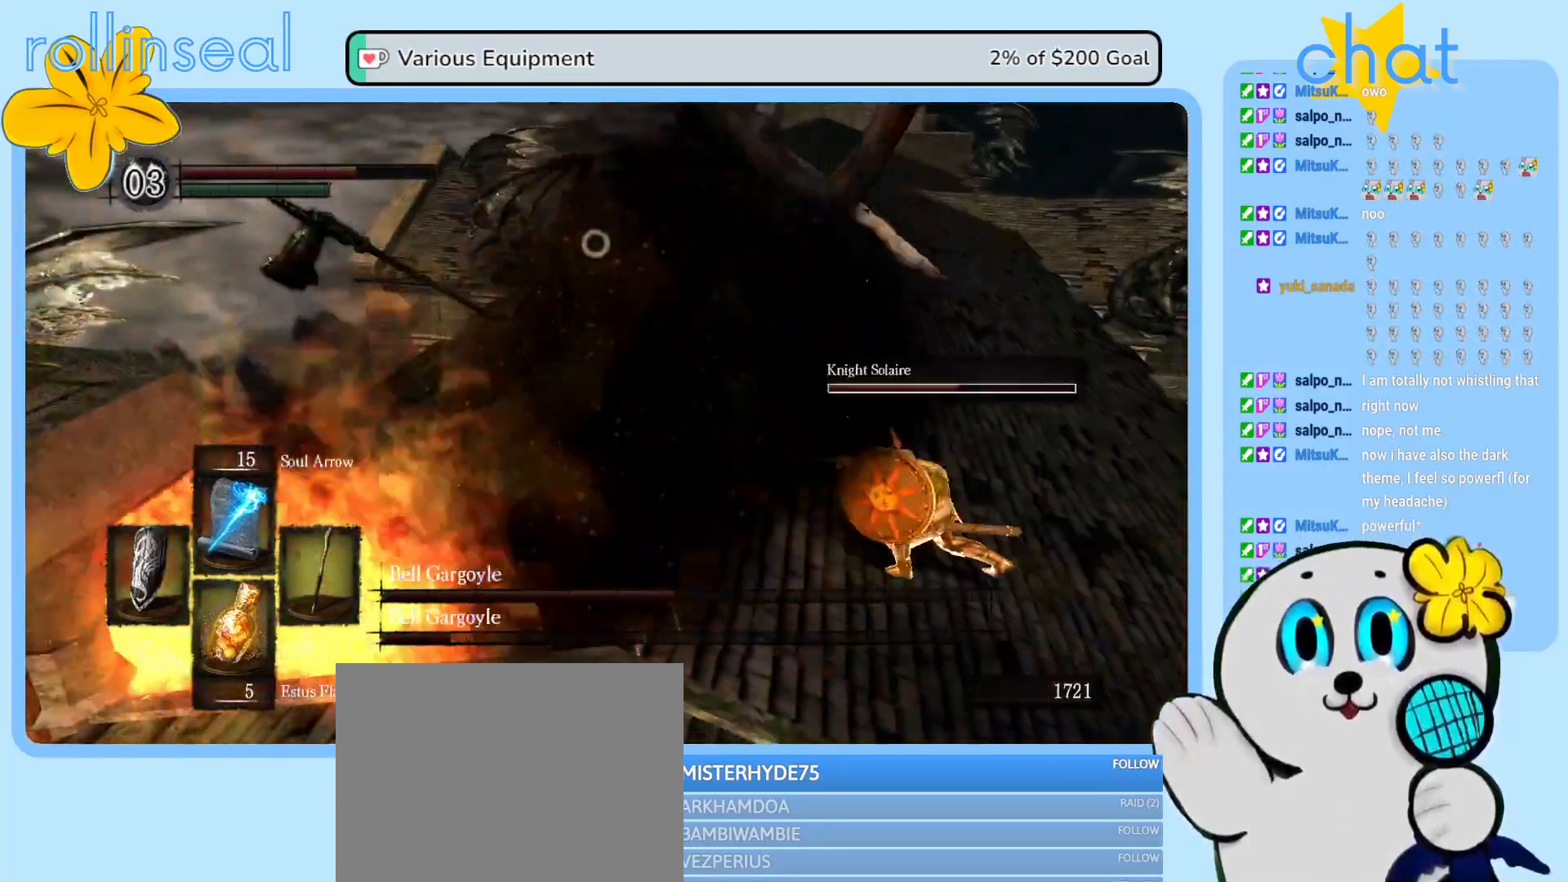
{"buttons": [], "left_stick": "right", "right_stick": "center", "events": [[33, "B", "up"], [117, "B", "down"], [200, "B", "up"], [267, "B", "down"], [367, "B", "up"]]}